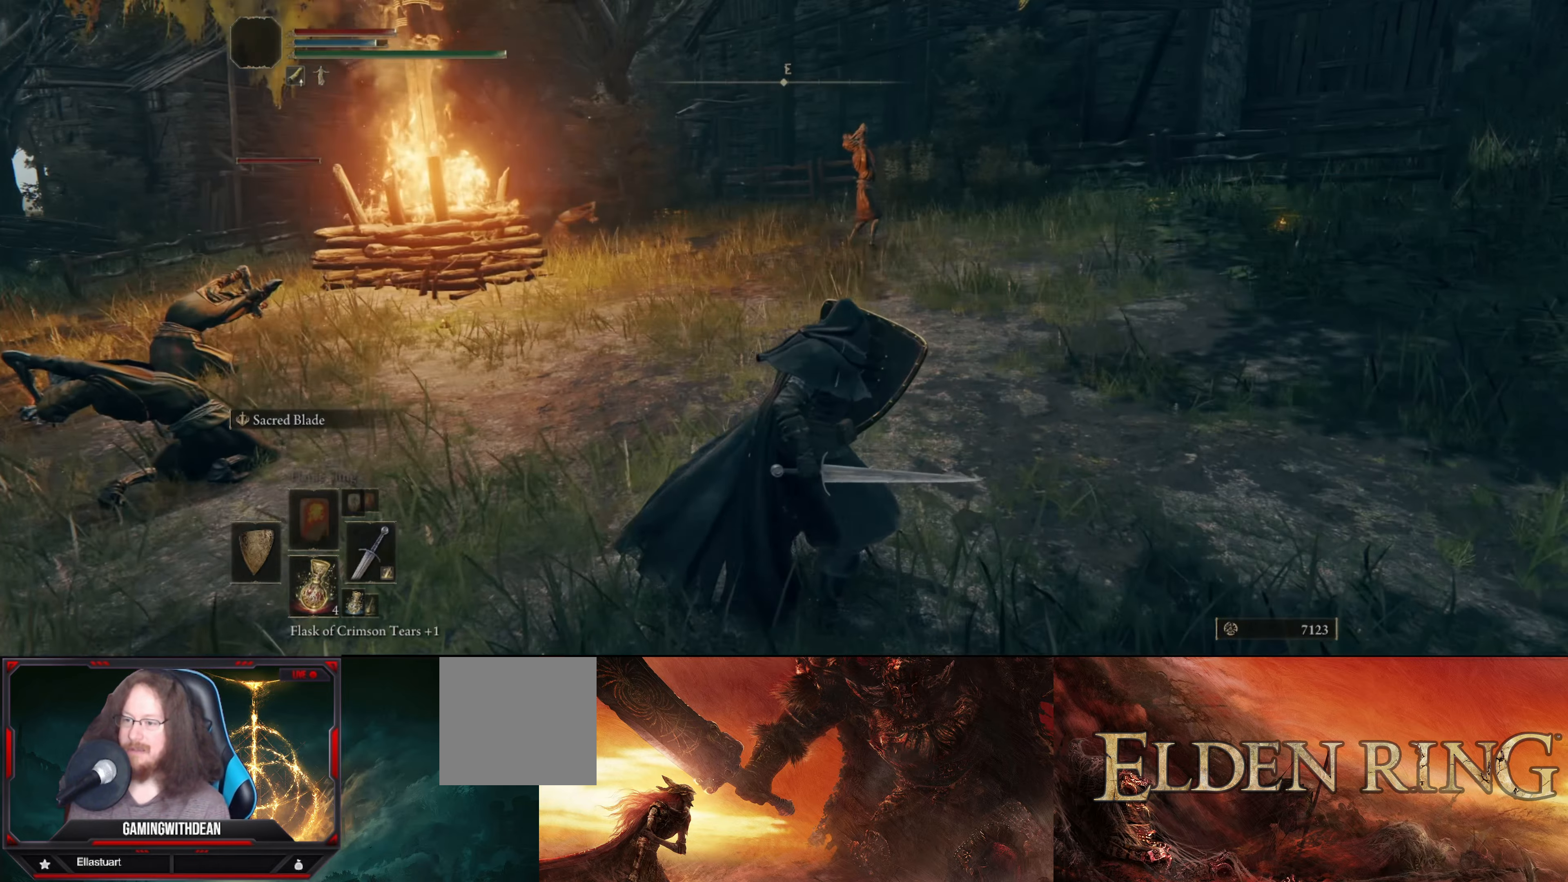
Gameplay with a controller (Xbox layout); each line is a JSON object with the inputs held at the frame after it. "events" lists button and stick changes between this image and that frame as [ms after this image, input, new state], when the widget could be followed in between. Not read: L3 R3.
{"buttons": ["L1"], "left_stick": "up-right", "right_stick": "center", "events": [[483, "left_stick", "up-right"]]}
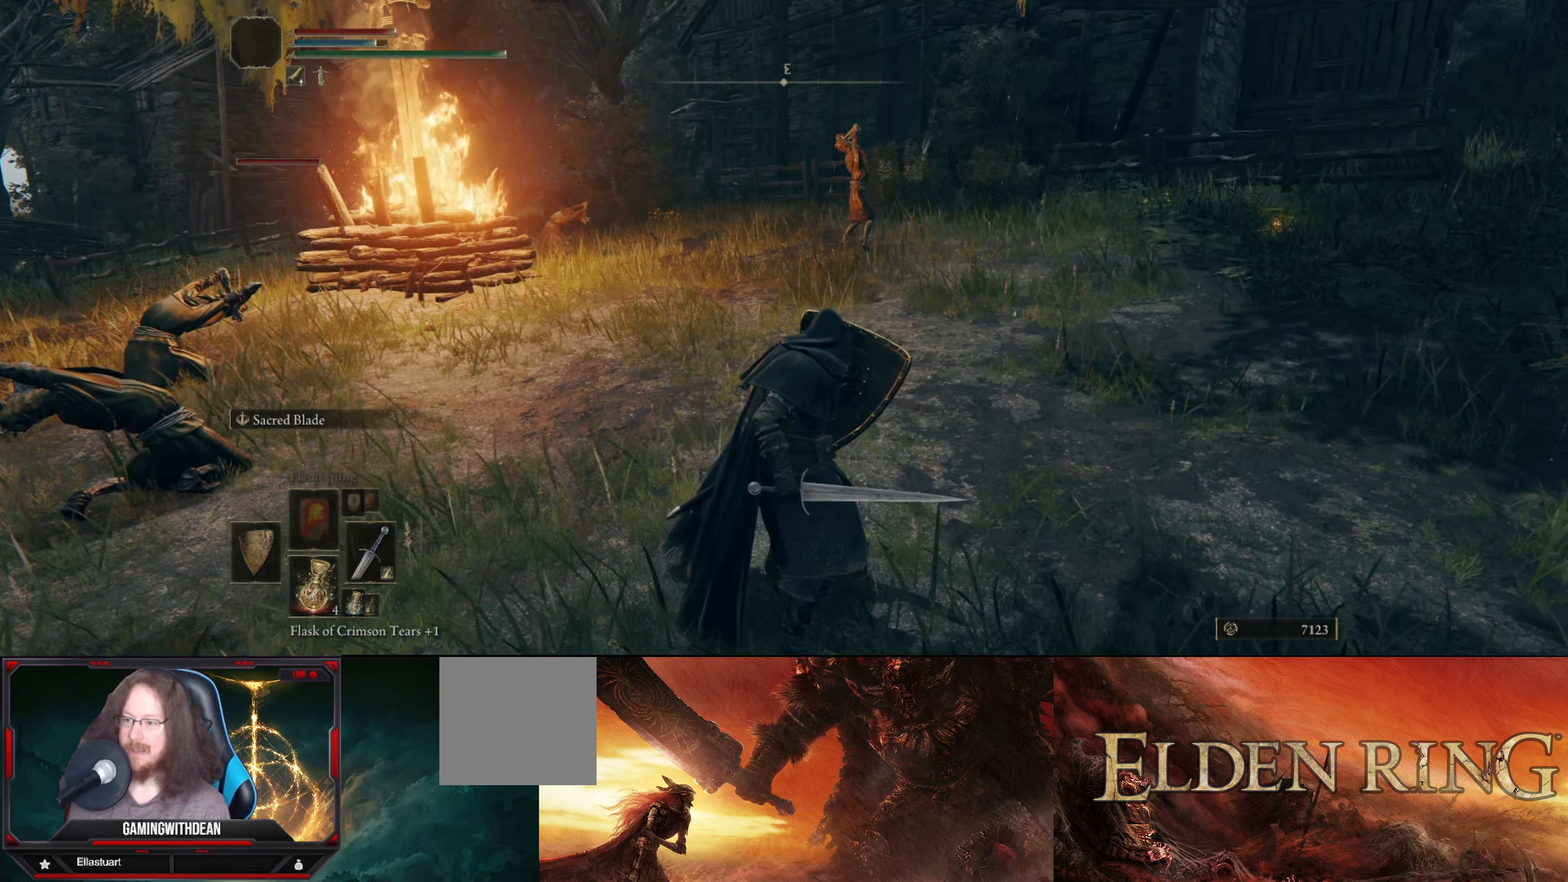
{"buttons": ["L1"], "left_stick": "up-right", "right_stick": "left", "events": [[83, "right_stick", "left"]]}
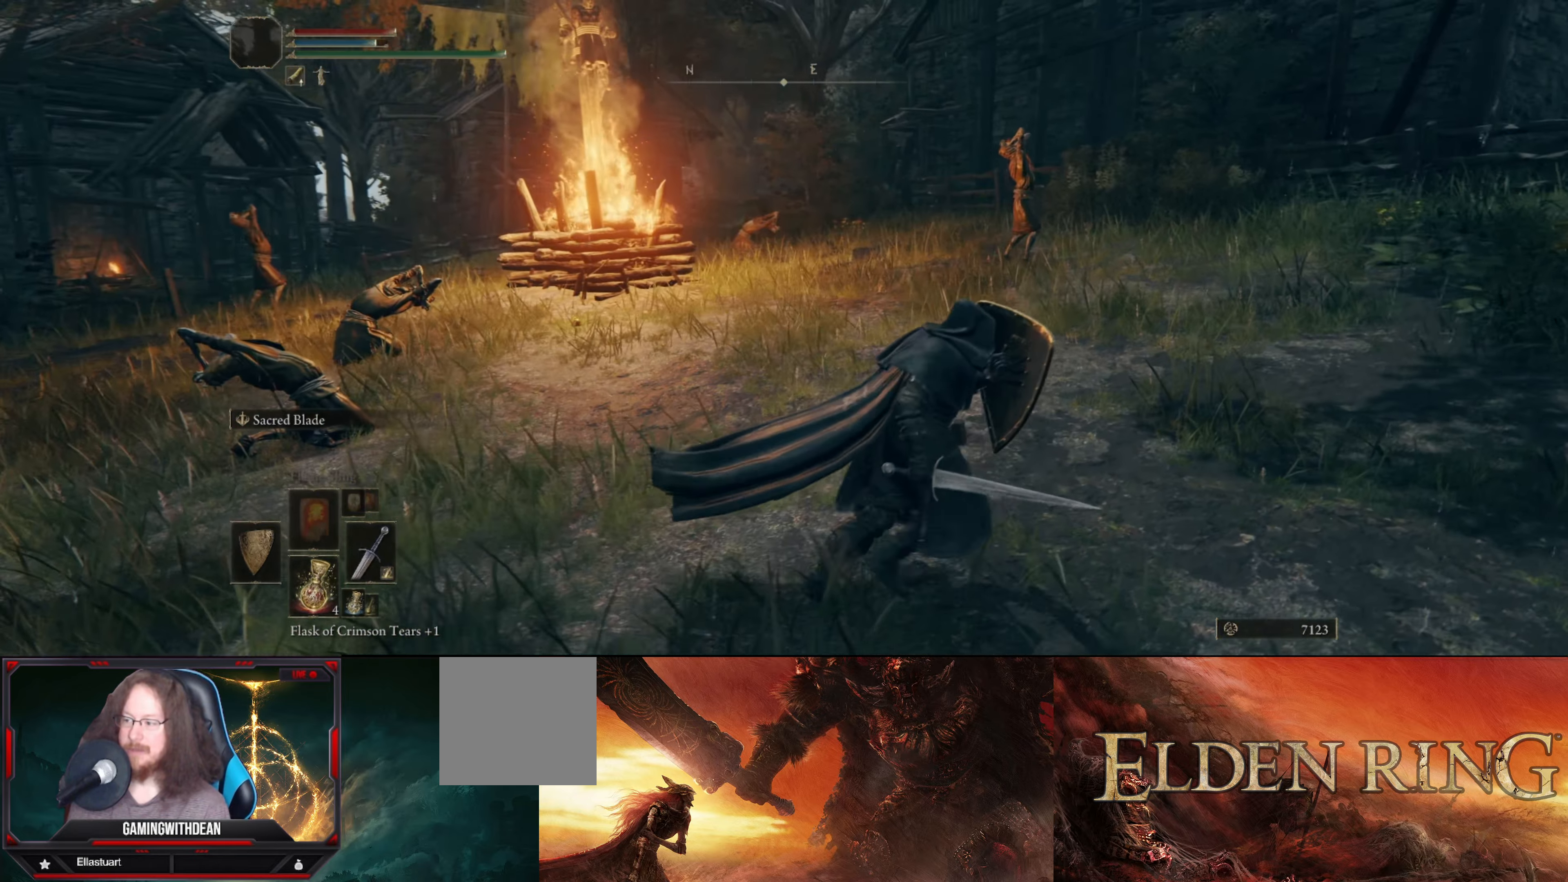
{"buttons": ["L1"], "left_stick": "up-right", "right_stick": "right", "events": [[333, "right_stick", "center"], [500, "right_stick", "right"]]}
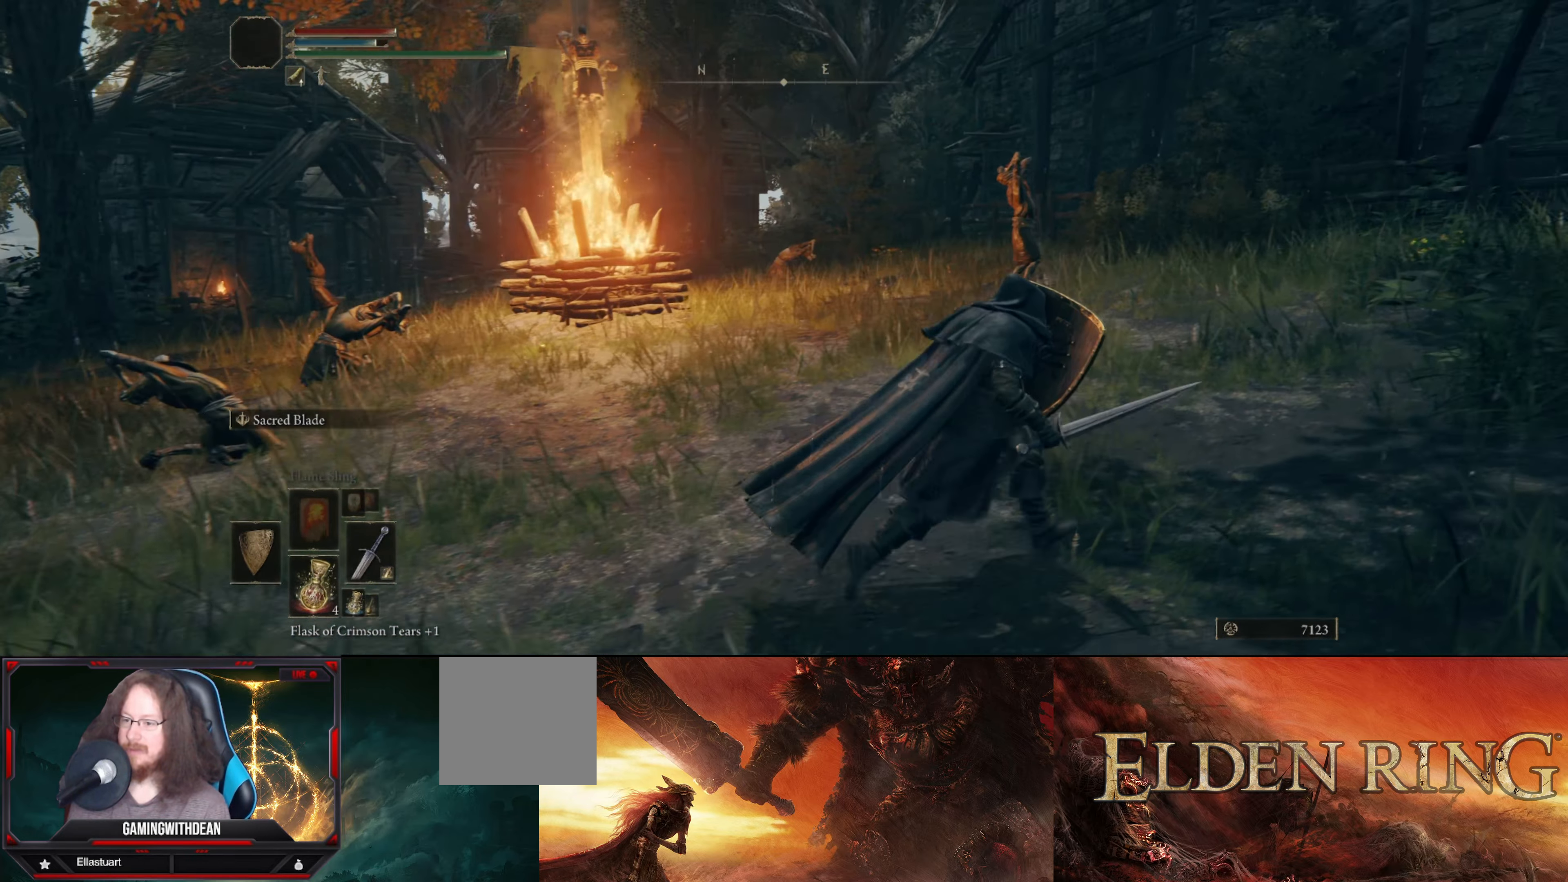
{"buttons": ["L1"], "left_stick": "up-right", "right_stick": "left", "events": [[50, "right_stick", "down-right"], [266, "right_stick", "center"], [500, "right_stick", "left"]]}
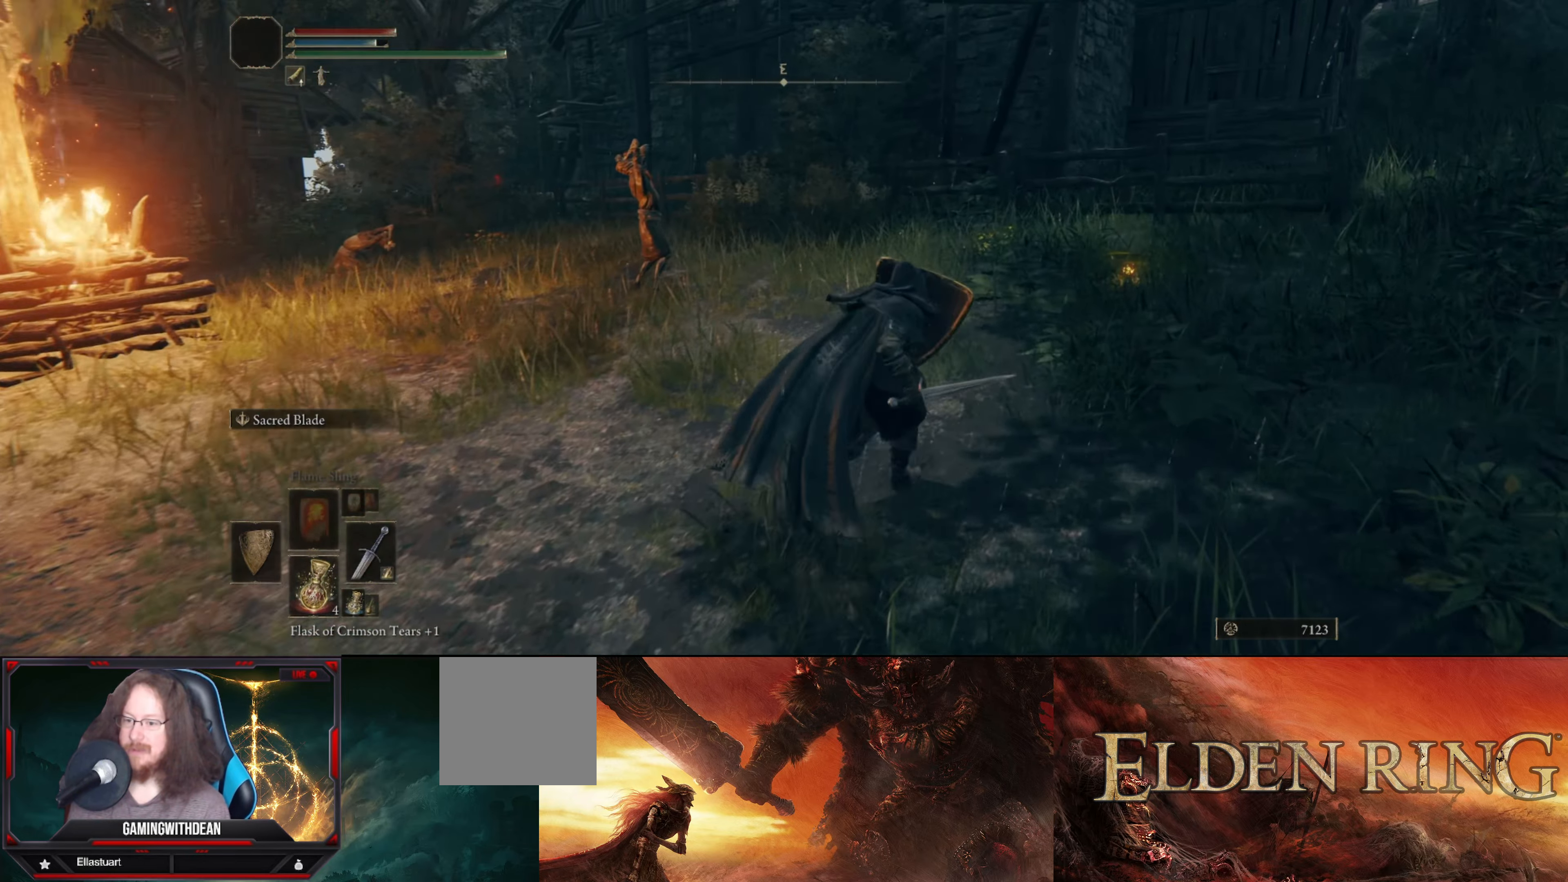
{"buttons": ["L1"], "left_stick": "up-right", "right_stick": "left", "events": []}
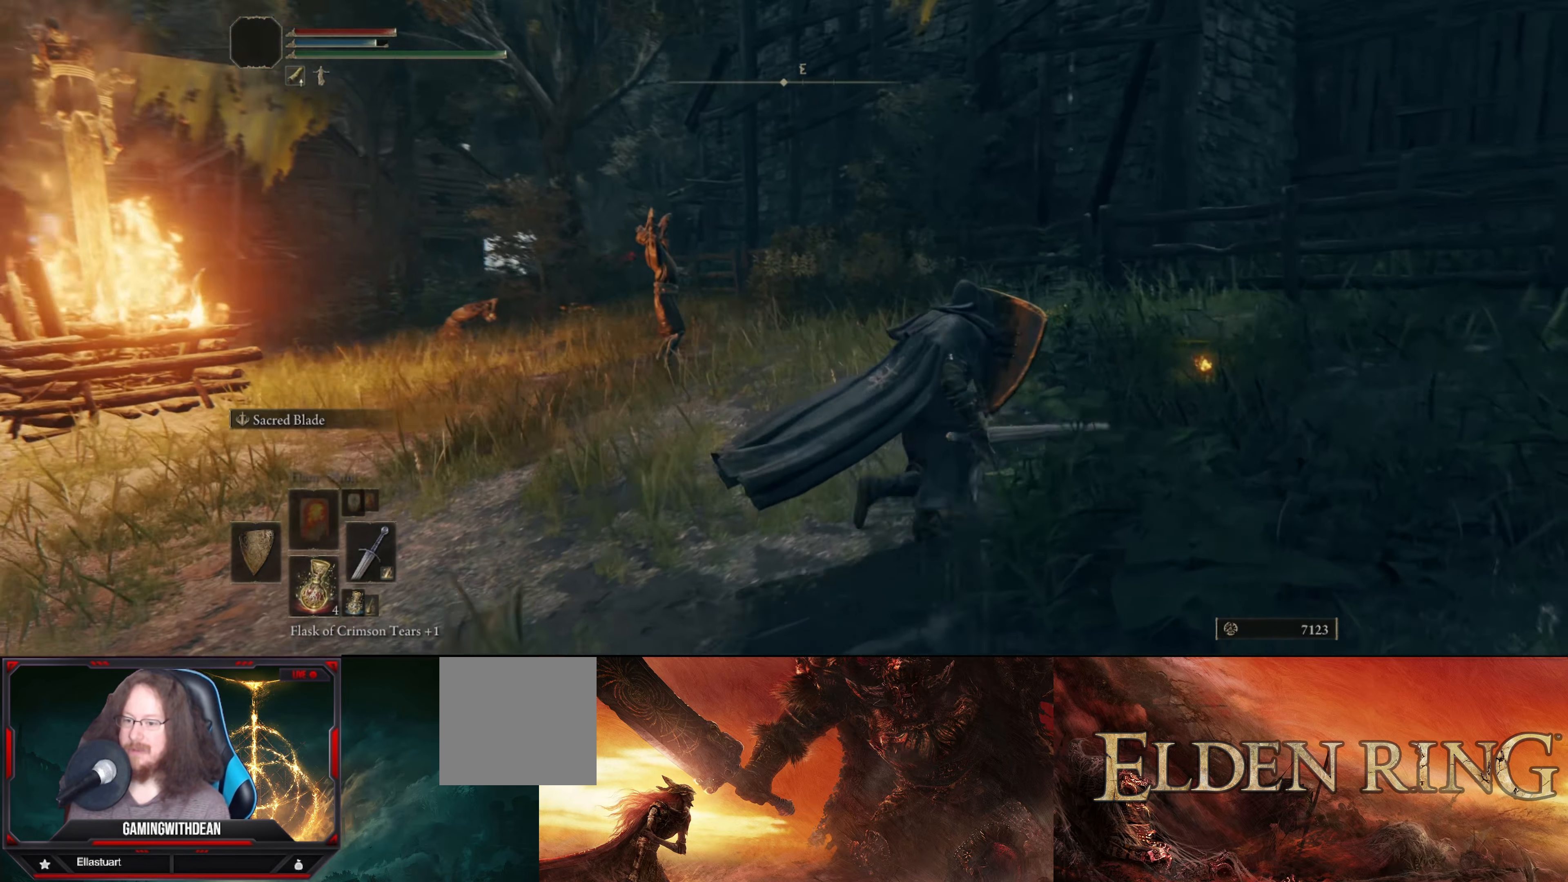
{"buttons": ["L1"], "left_stick": "up-right", "right_stick": "down-left", "events": [[200, "right_stick", "down-left"]]}
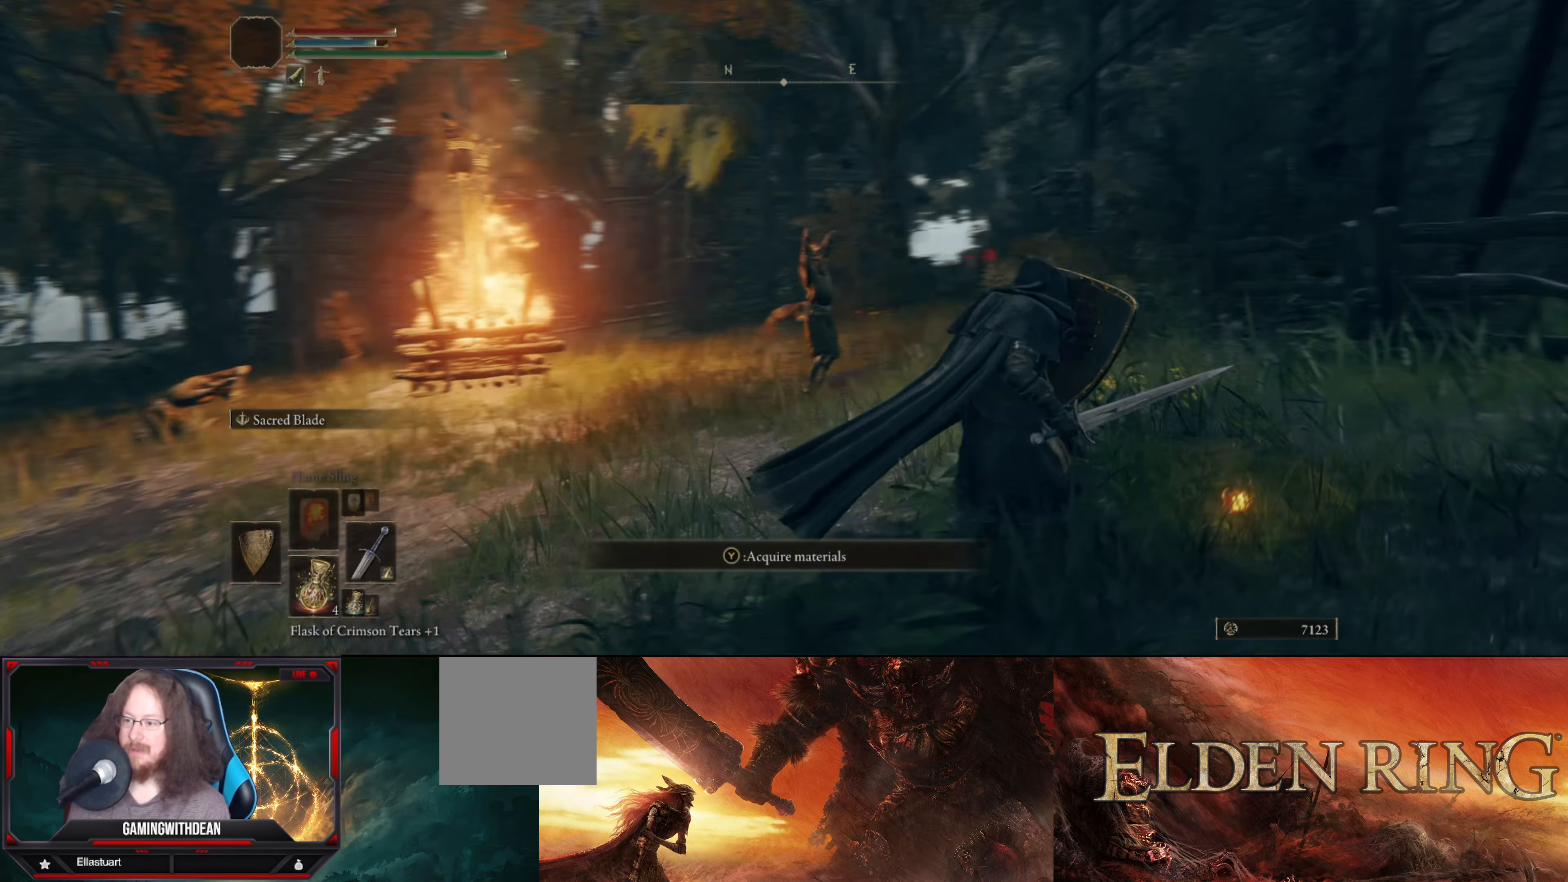
{"buttons": ["L1"], "left_stick": "up-right", "right_stick": "down-left", "events": []}
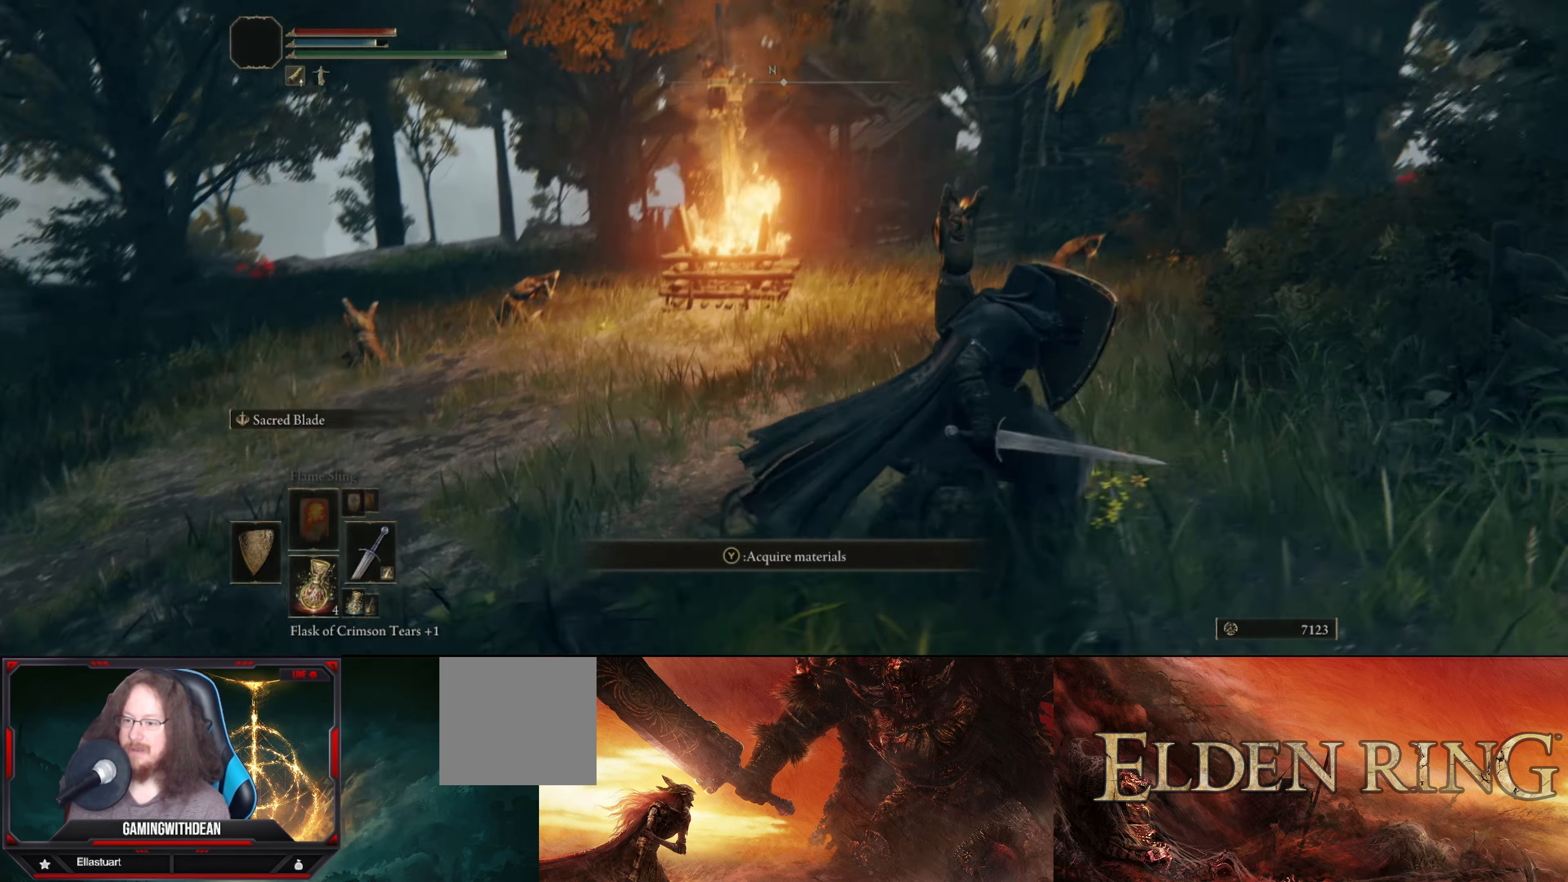
{"buttons": ["L1"], "left_stick": "up", "right_stick": "center", "events": [[133, "right_stick", "center"], [150, "left_stick", "up"]]}
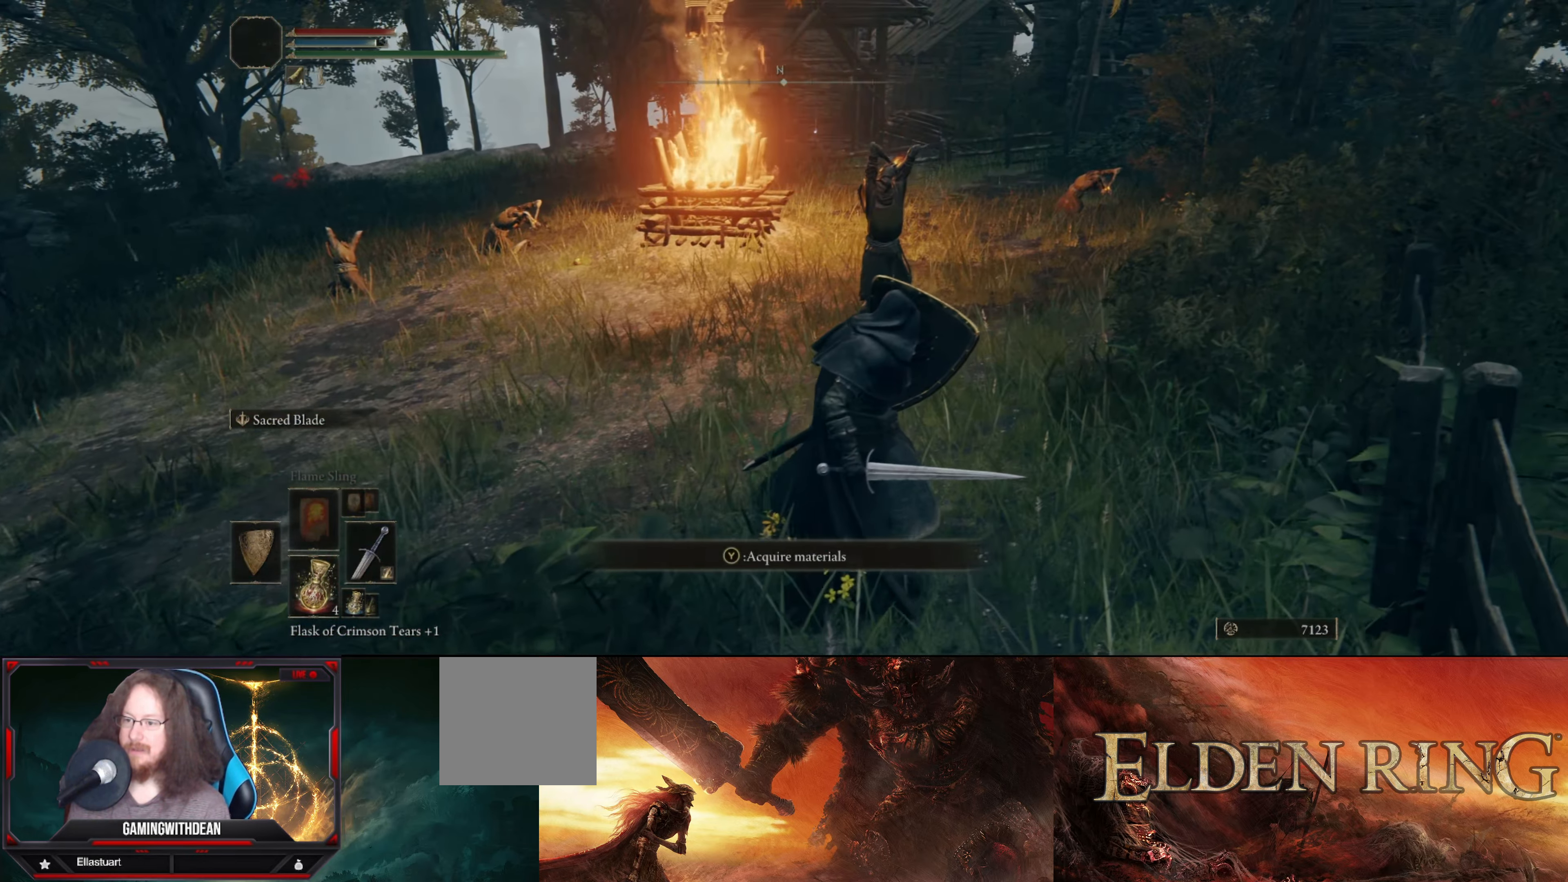
{"buttons": ["L1"], "left_stick": "up-right", "right_stick": "down-left", "events": [[316, "left_stick", "up-right"], [333, "right_stick", "down-left"]]}
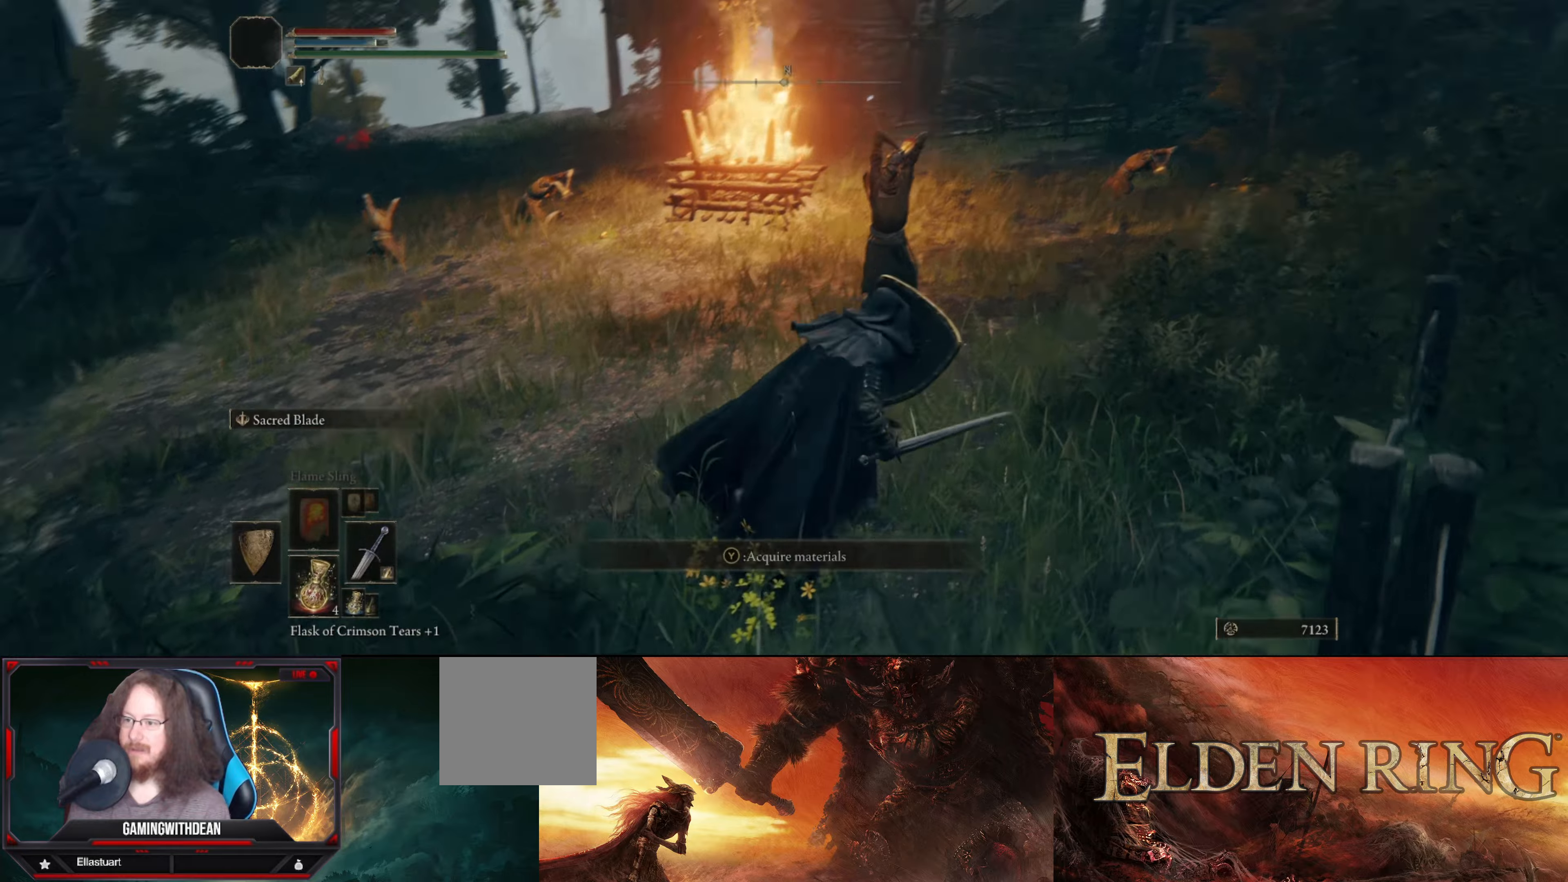
{"buttons": ["L1"], "left_stick": "up", "right_stick": "center", "events": [[33, "right_stick", "center"], [117, "left_stick", "up"], [283, "left_stick", "up-right"], [450, "left_stick", "up"]]}
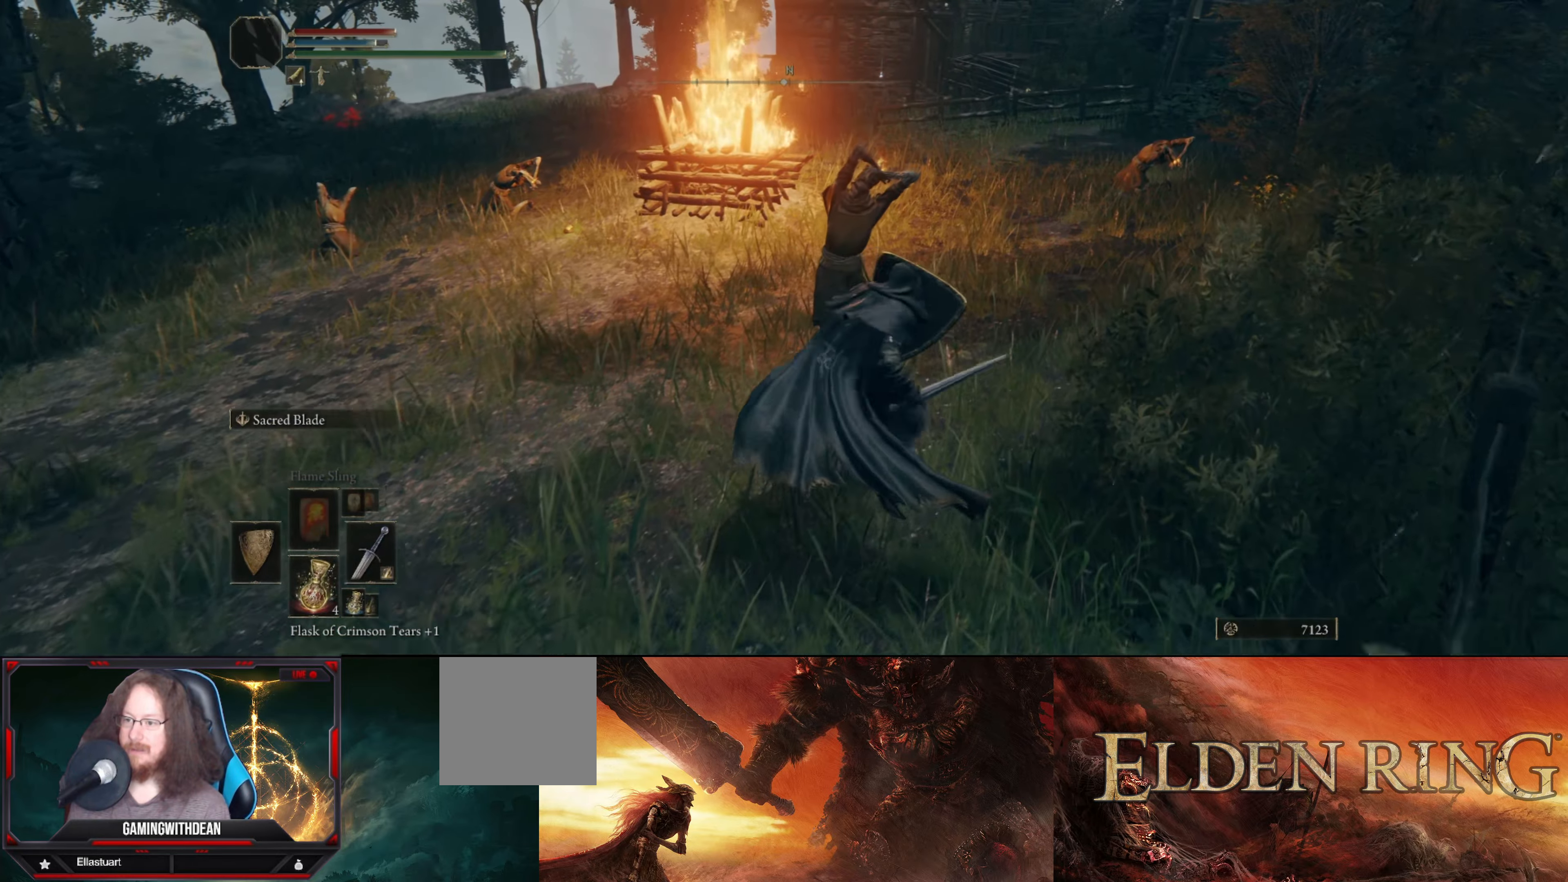
{"buttons": ["L1"], "left_stick": "center", "right_stick": "center", "events": [[33, "left_stick", "center"]]}
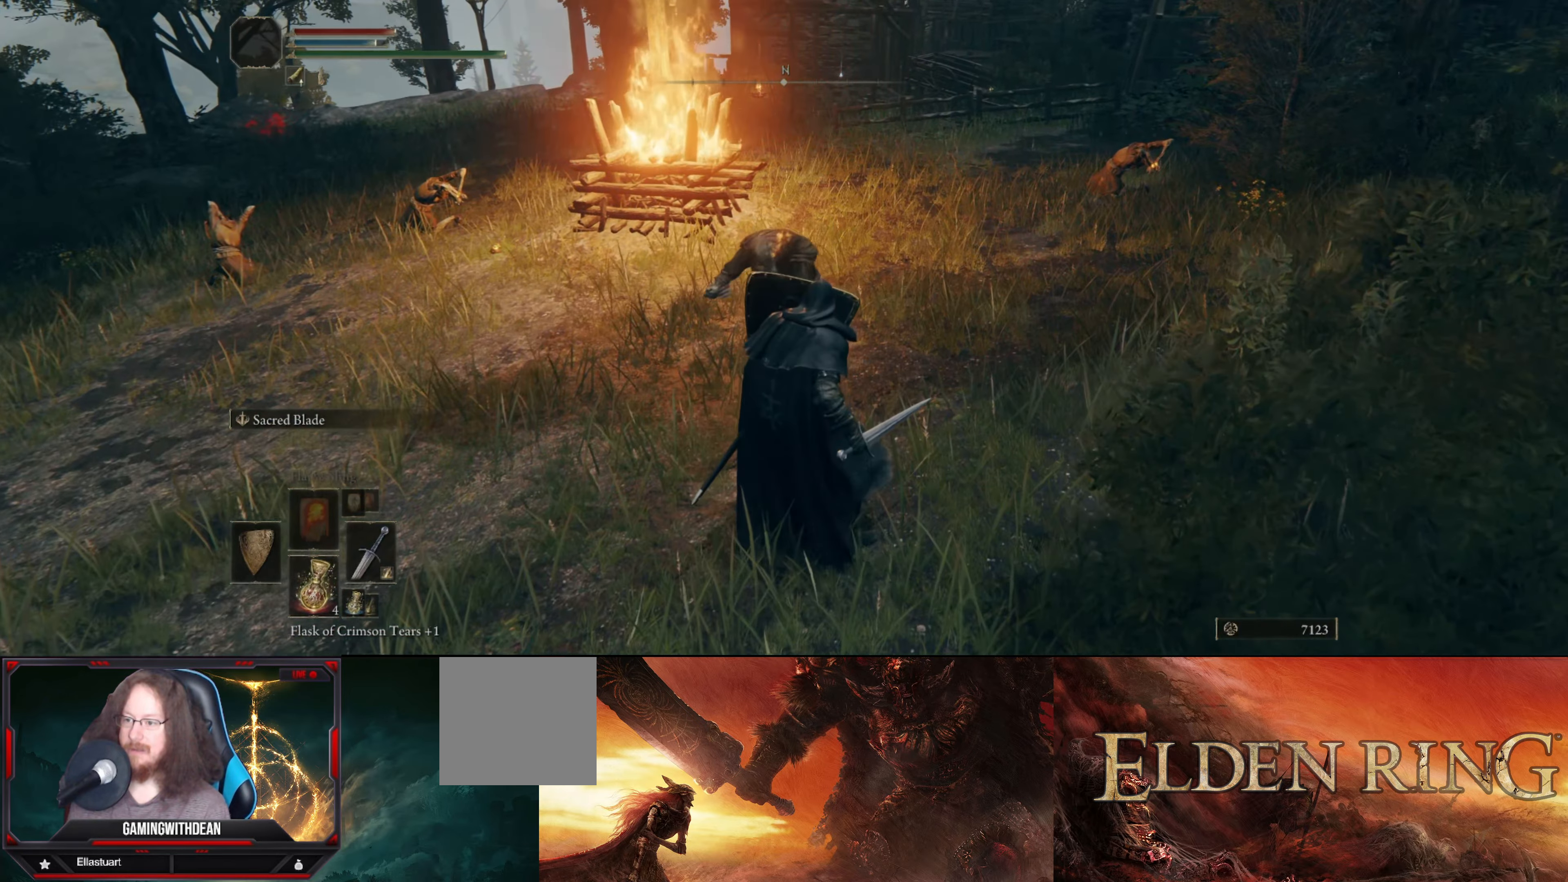
{"buttons": ["L1"], "left_stick": "down-left", "right_stick": "center", "events": [[133, "left_stick", "down-left"]]}
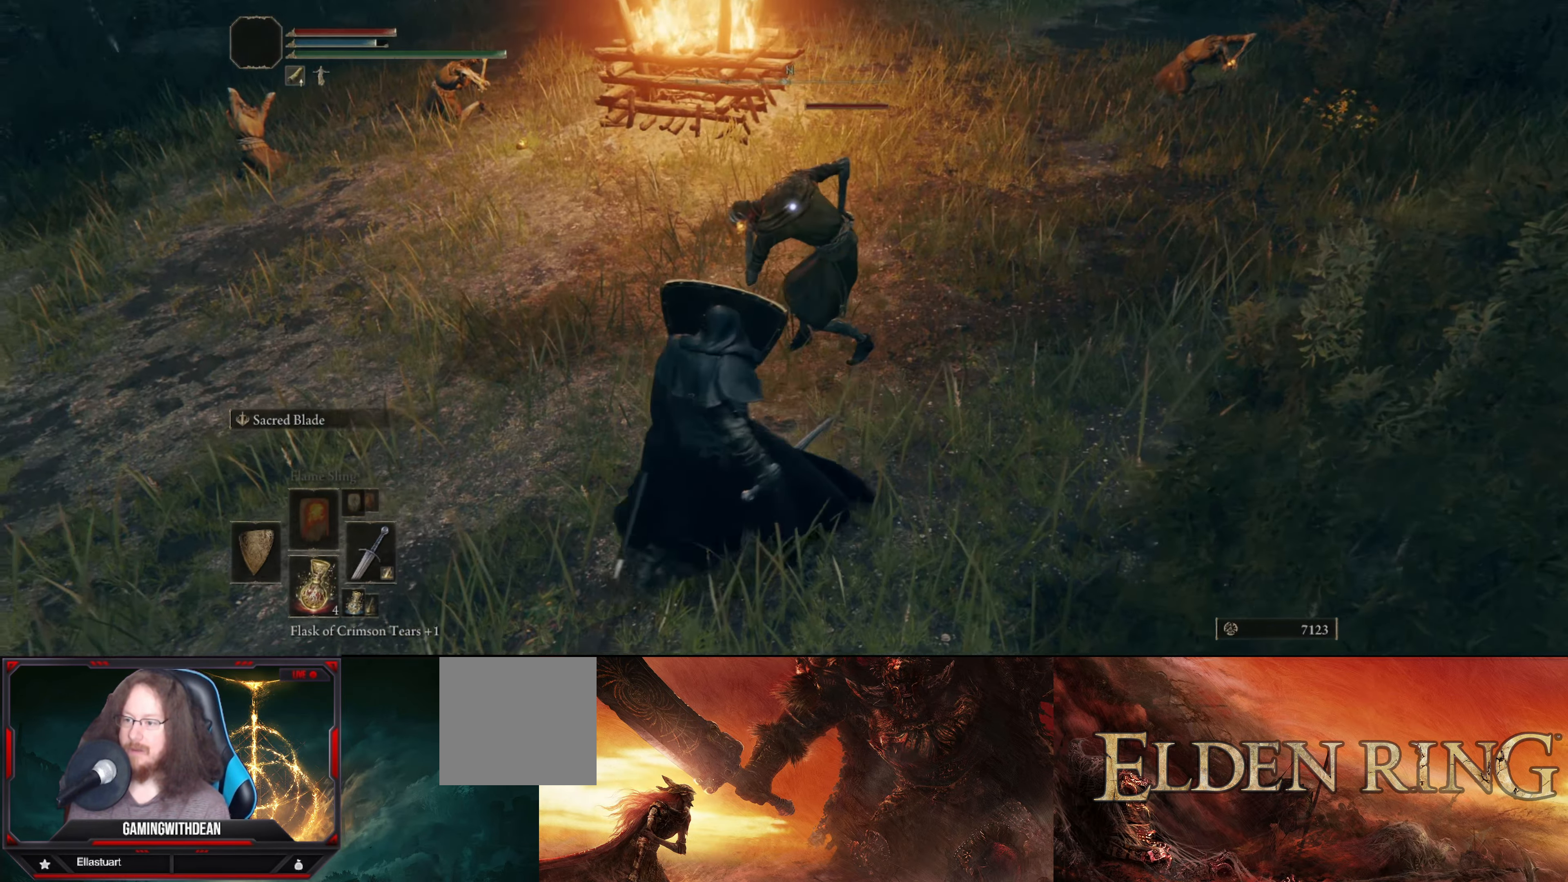
{"buttons": ["L1"], "left_stick": "down-left", "right_stick": "center", "events": []}
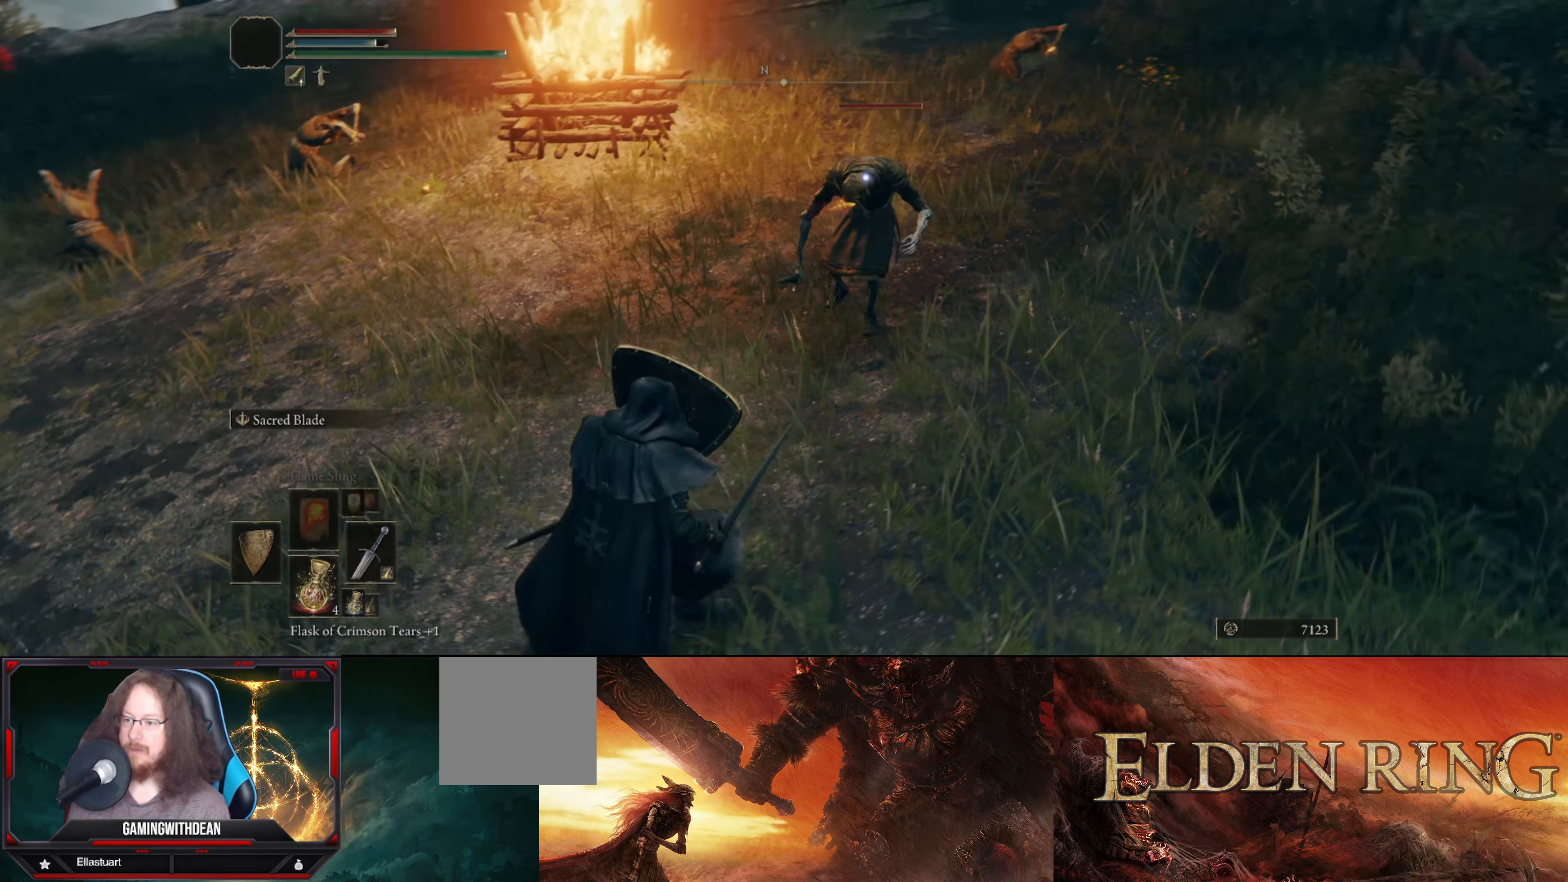
{"buttons": ["L1"], "left_stick": "center", "right_stick": "center", "events": [[200, "left_stick", "center"]]}
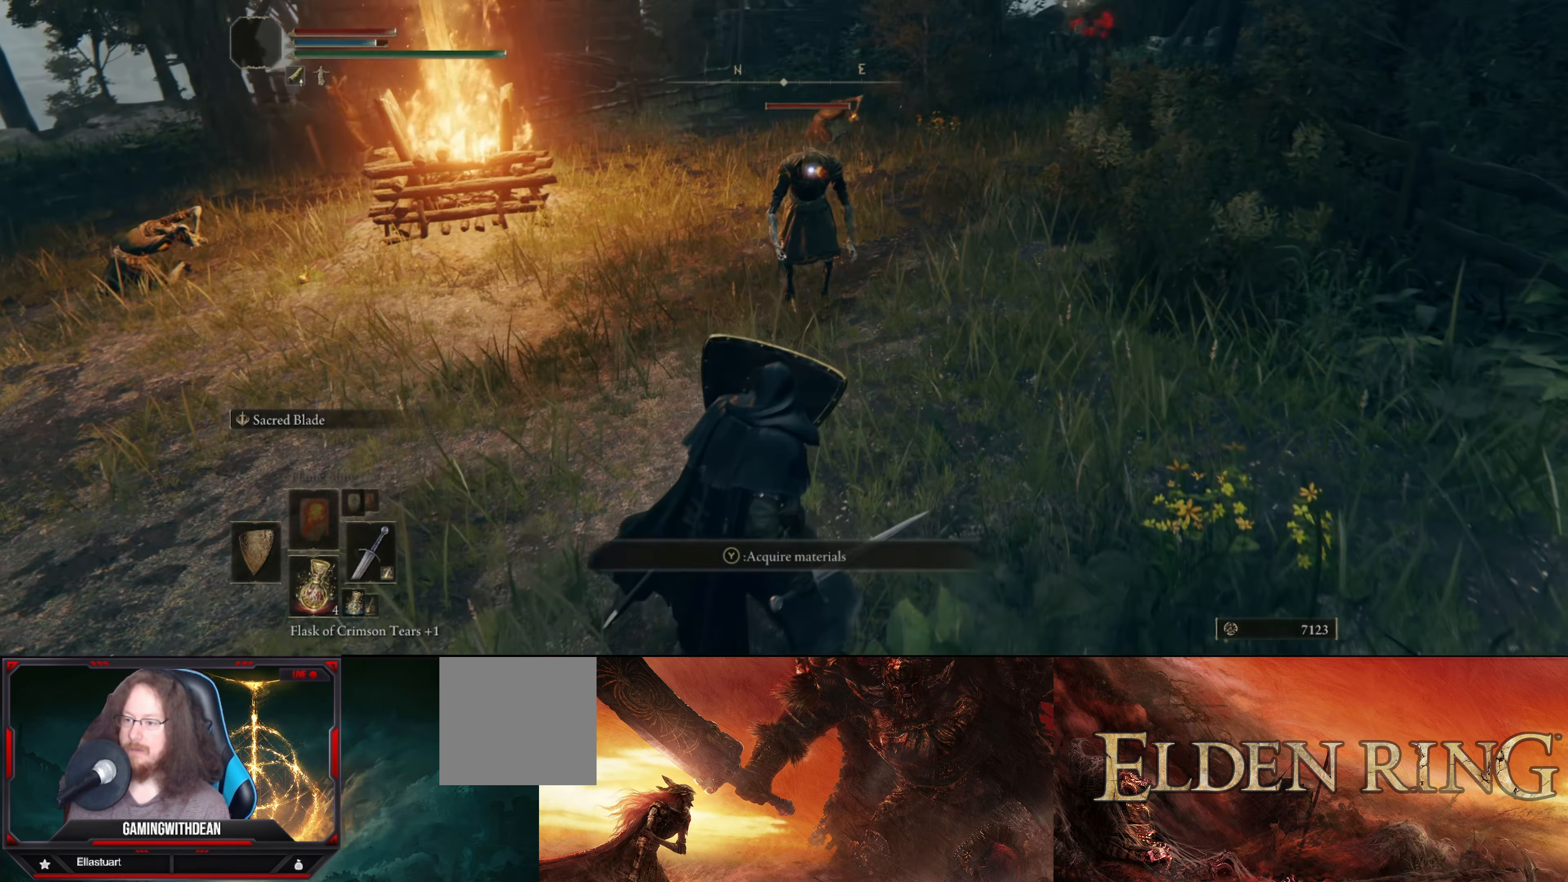
{"buttons": ["L1"], "left_stick": "down-left", "right_stick": "center", "events": [[83, "left_stick", "down-left"]]}
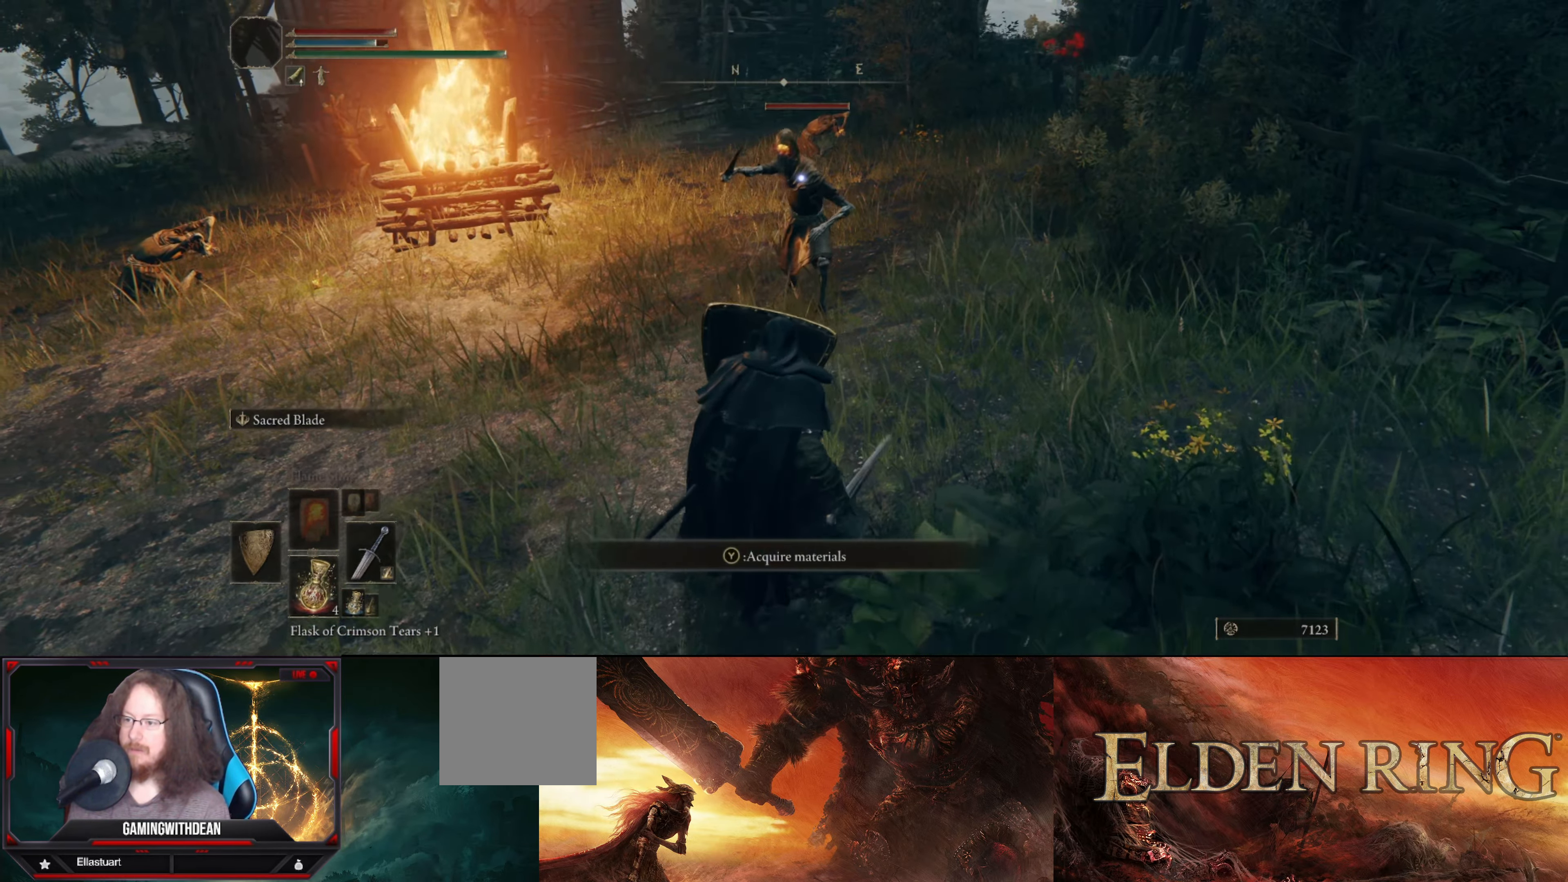
{"buttons": ["L1"], "left_stick": "down-left", "right_stick": "center", "events": []}
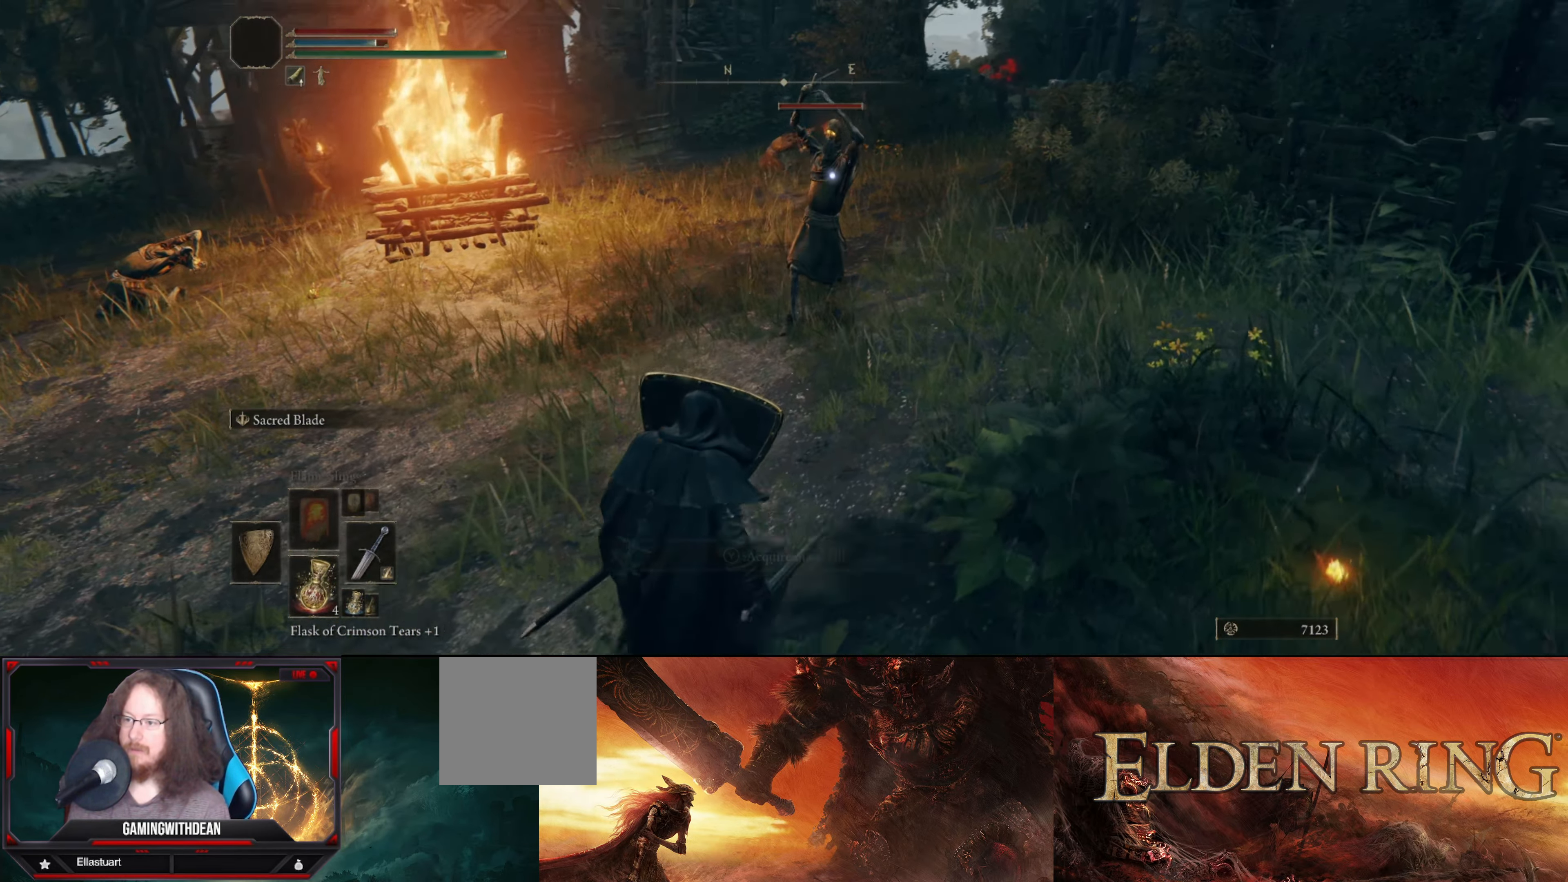
{"buttons": ["L1"], "left_stick": "down-left", "right_stick": "center", "events": []}
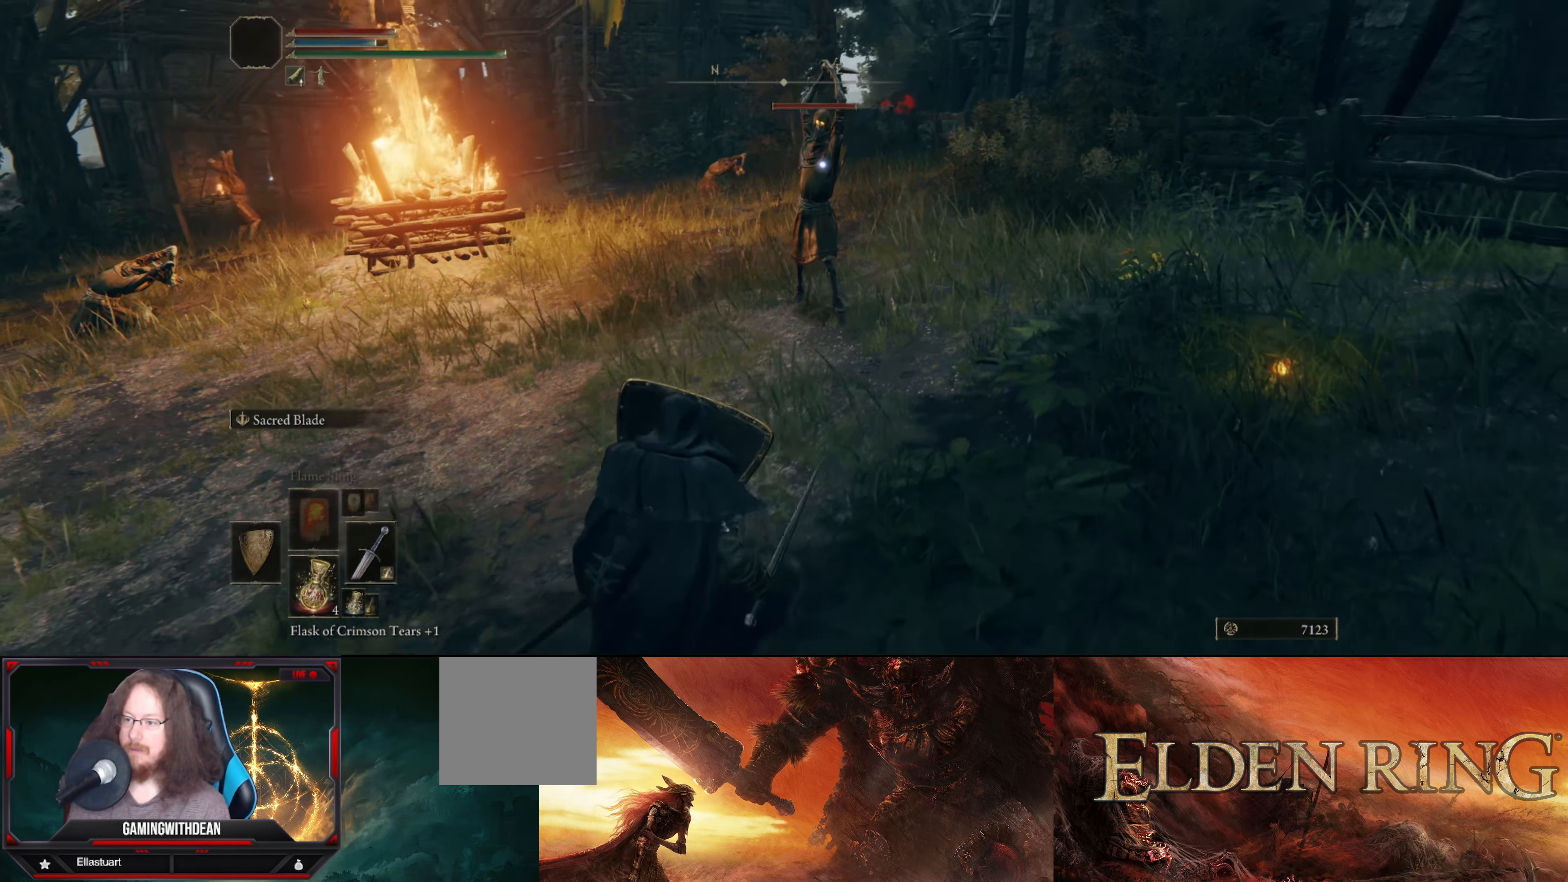
{"buttons": ["L1"], "left_stick": "up", "right_stick": "center", "events": [[283, "left_stick", "center"], [350, "left_stick", "up"]]}
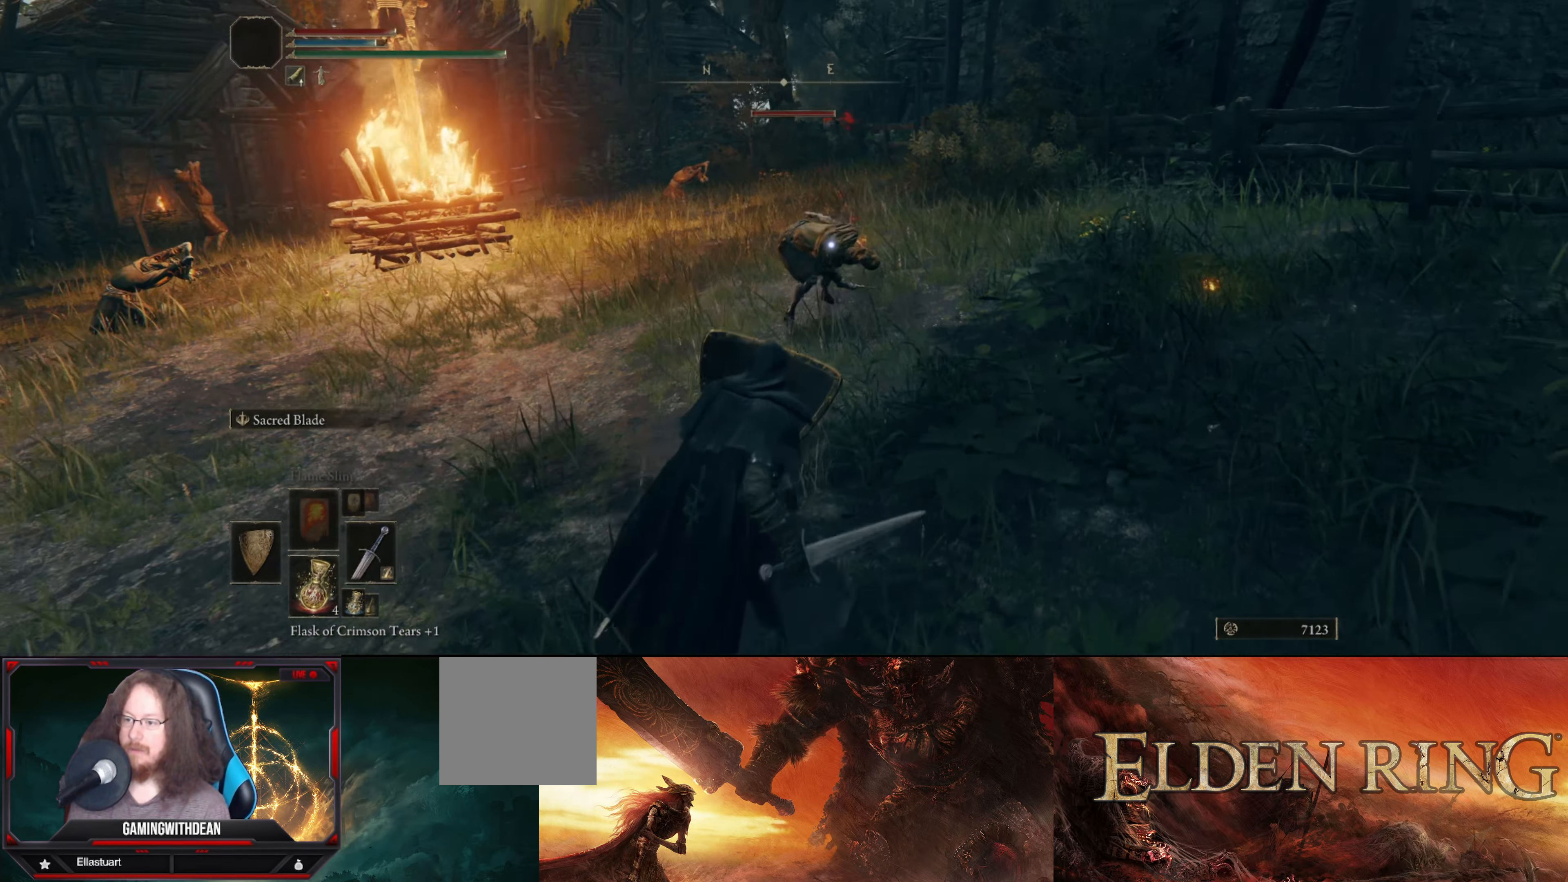
{"buttons": [], "left_stick": "center", "right_stick": "center", "events": [[233, "L1", "up"], [300, "R1", "down"], [417, "R1", "up"], [417, "left_stick", "center"]]}
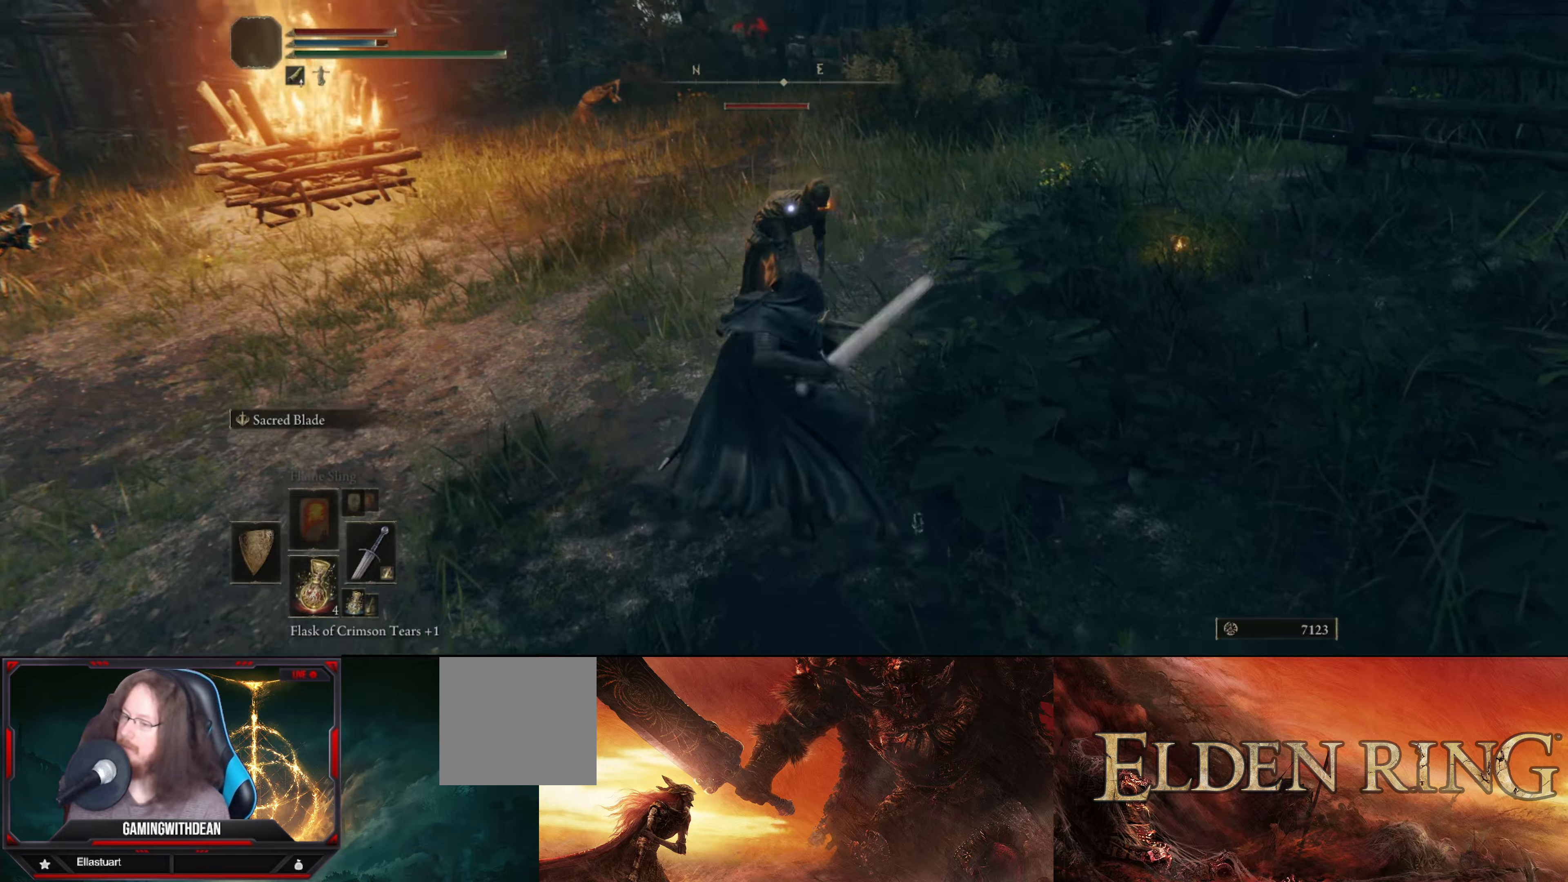
{"buttons": [], "left_stick": "center", "right_stick": "center", "events": [[384, "R1", "down"], [484, "R1", "up"]]}
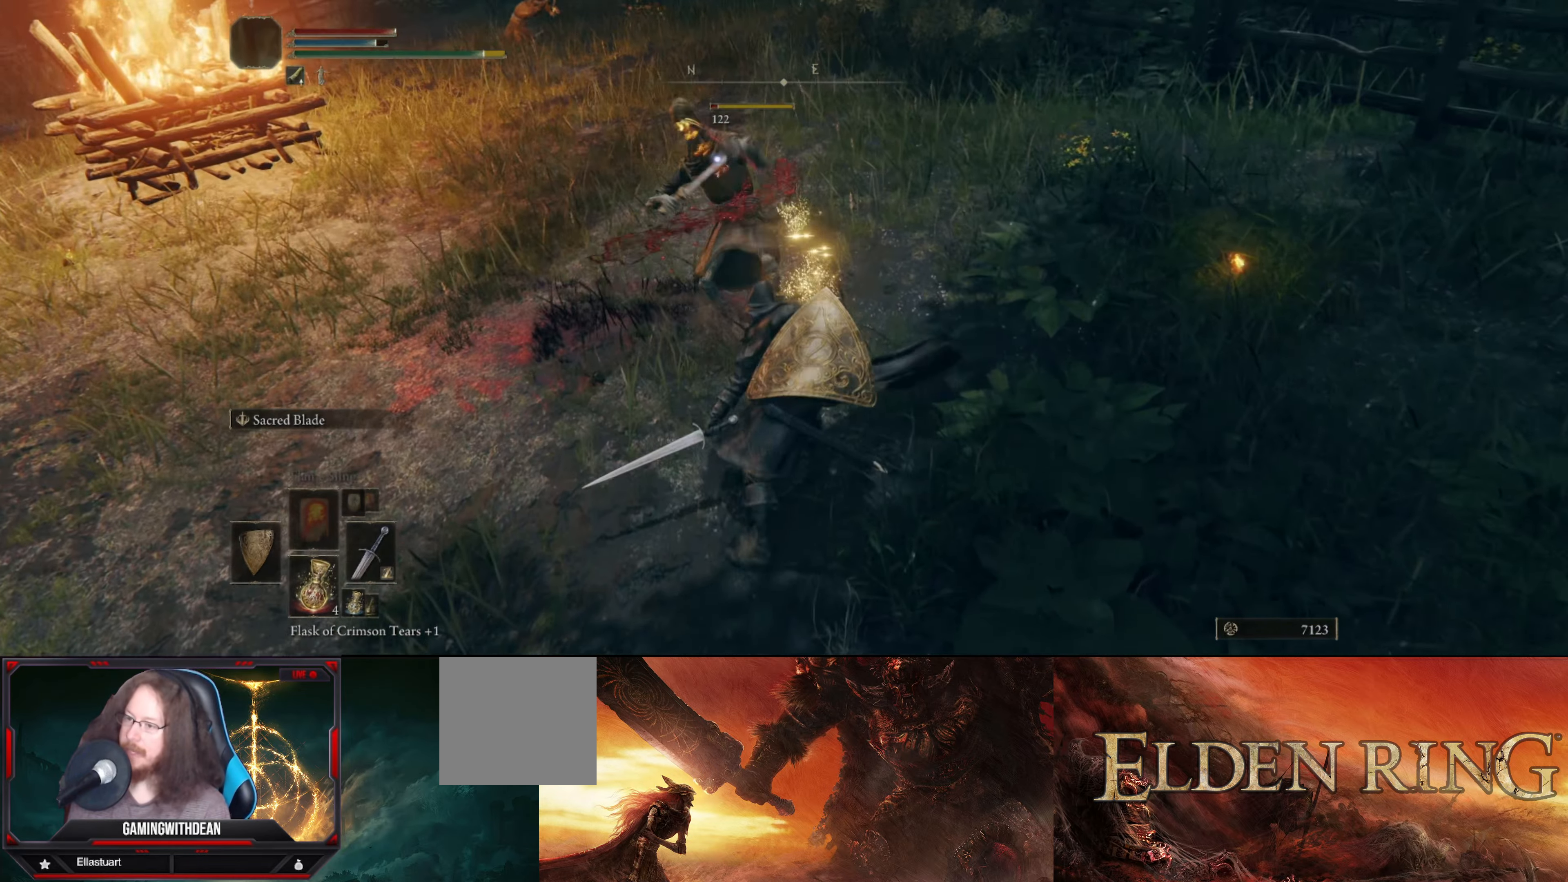
{"buttons": [], "left_stick": "center", "right_stick": "center", "events": [[67, "R1", "down"], [167, "R1", "up"]]}
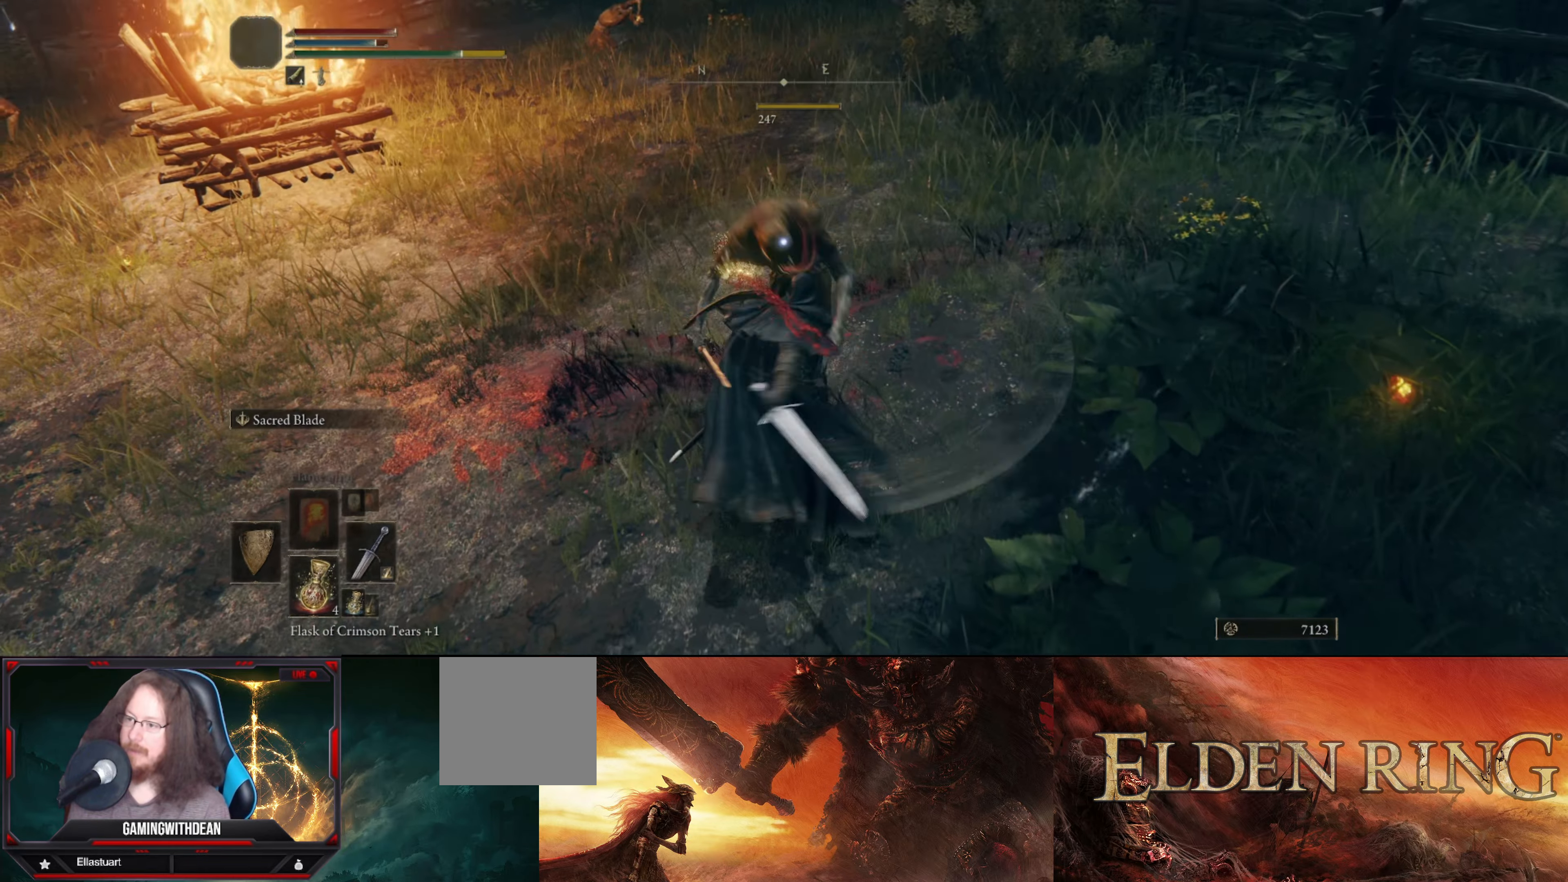
{"buttons": [], "left_stick": "center", "right_stick": "center", "events": [[50, "left_stick", "down"], [417, "left_stick", "center"]]}
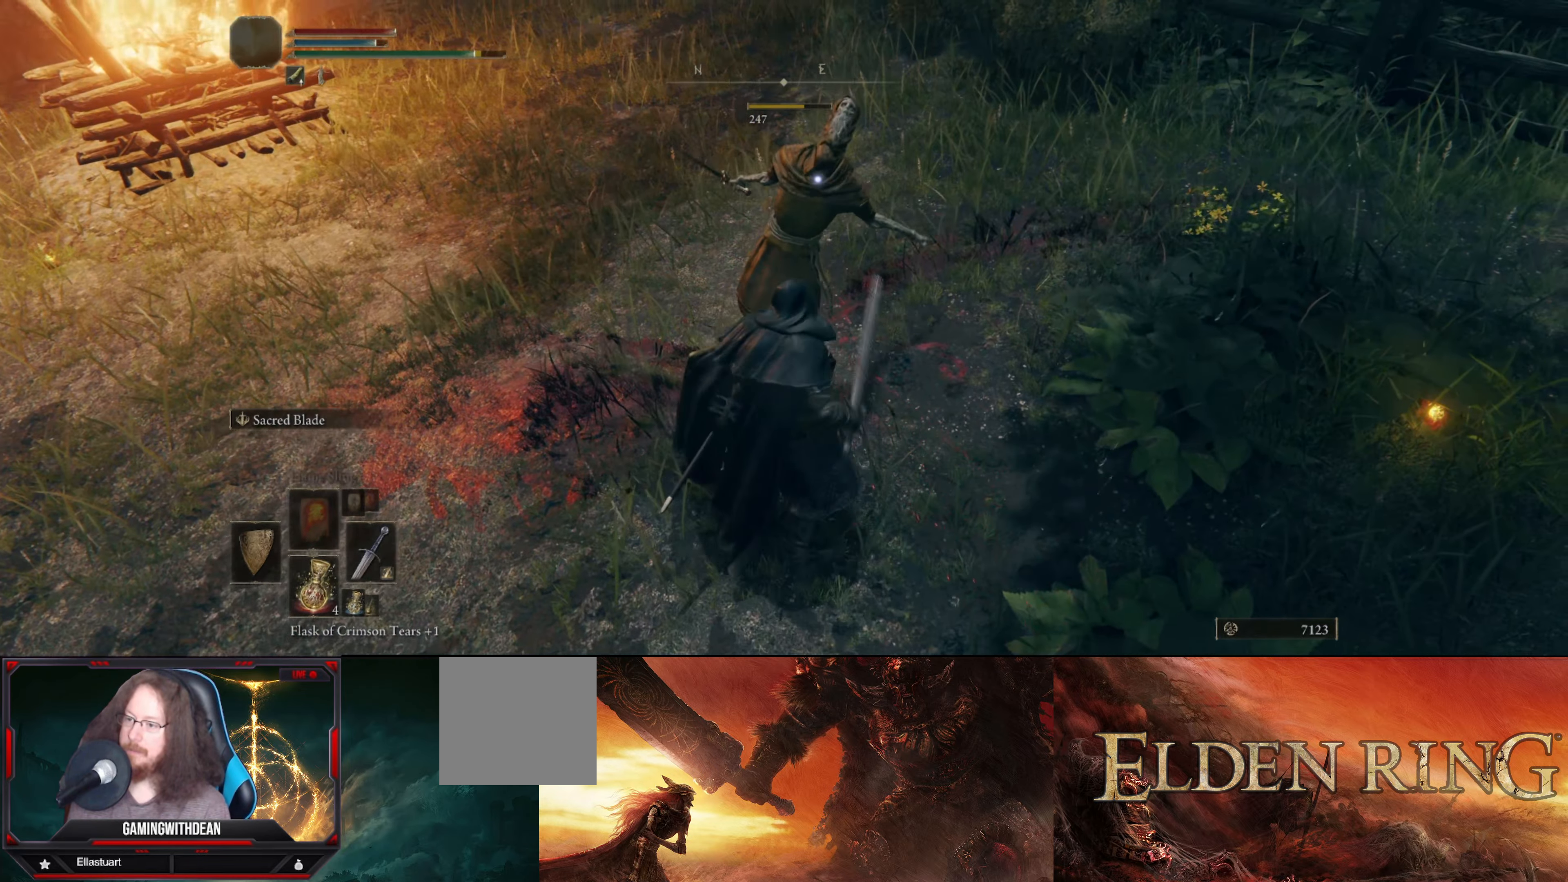
{"buttons": [], "left_stick": "center", "right_stick": "center", "events": [[50, "right_stick", "up-right"], [400, "right_stick", "center"]]}
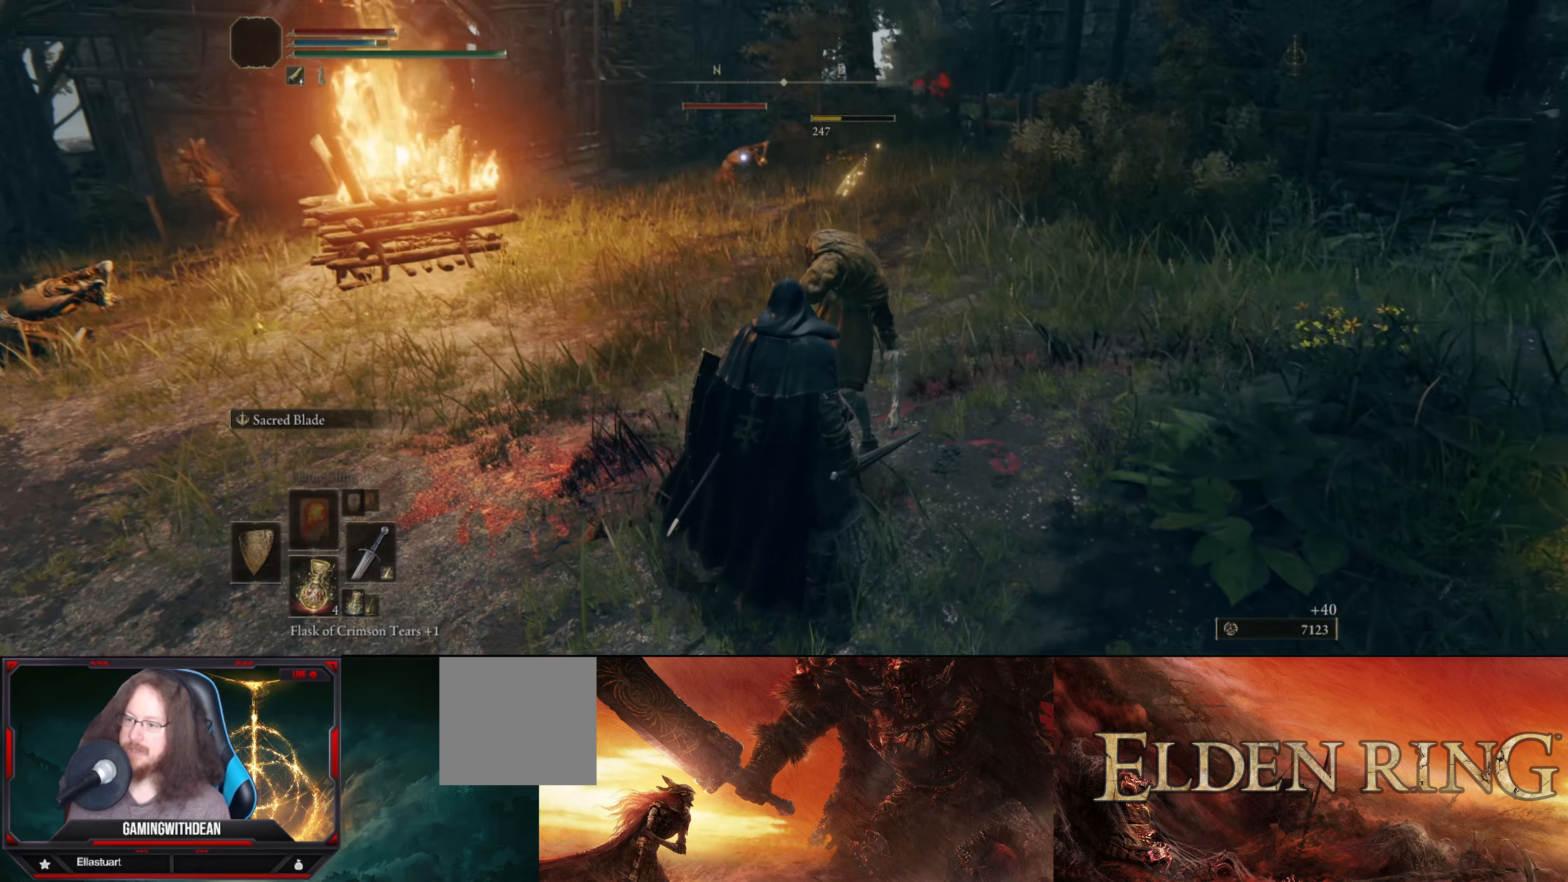
{"buttons": [], "left_stick": "center", "right_stick": "left", "events": [[467, "right_stick", "left"]]}
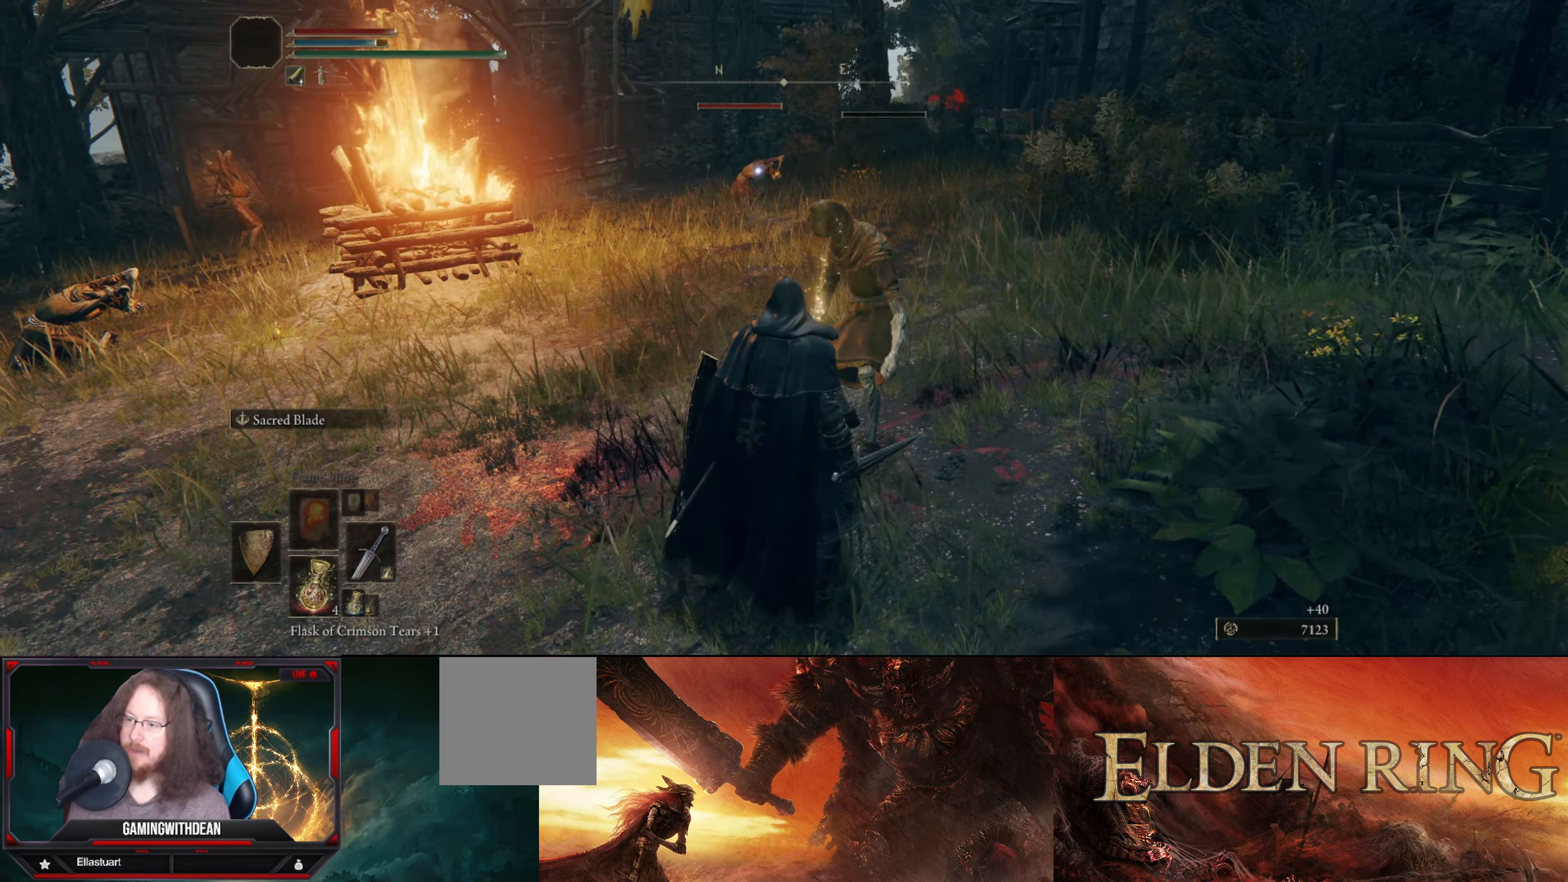
{"buttons": [], "left_stick": "down", "right_stick": "left", "events": [[467, "left_stick", "down"]]}
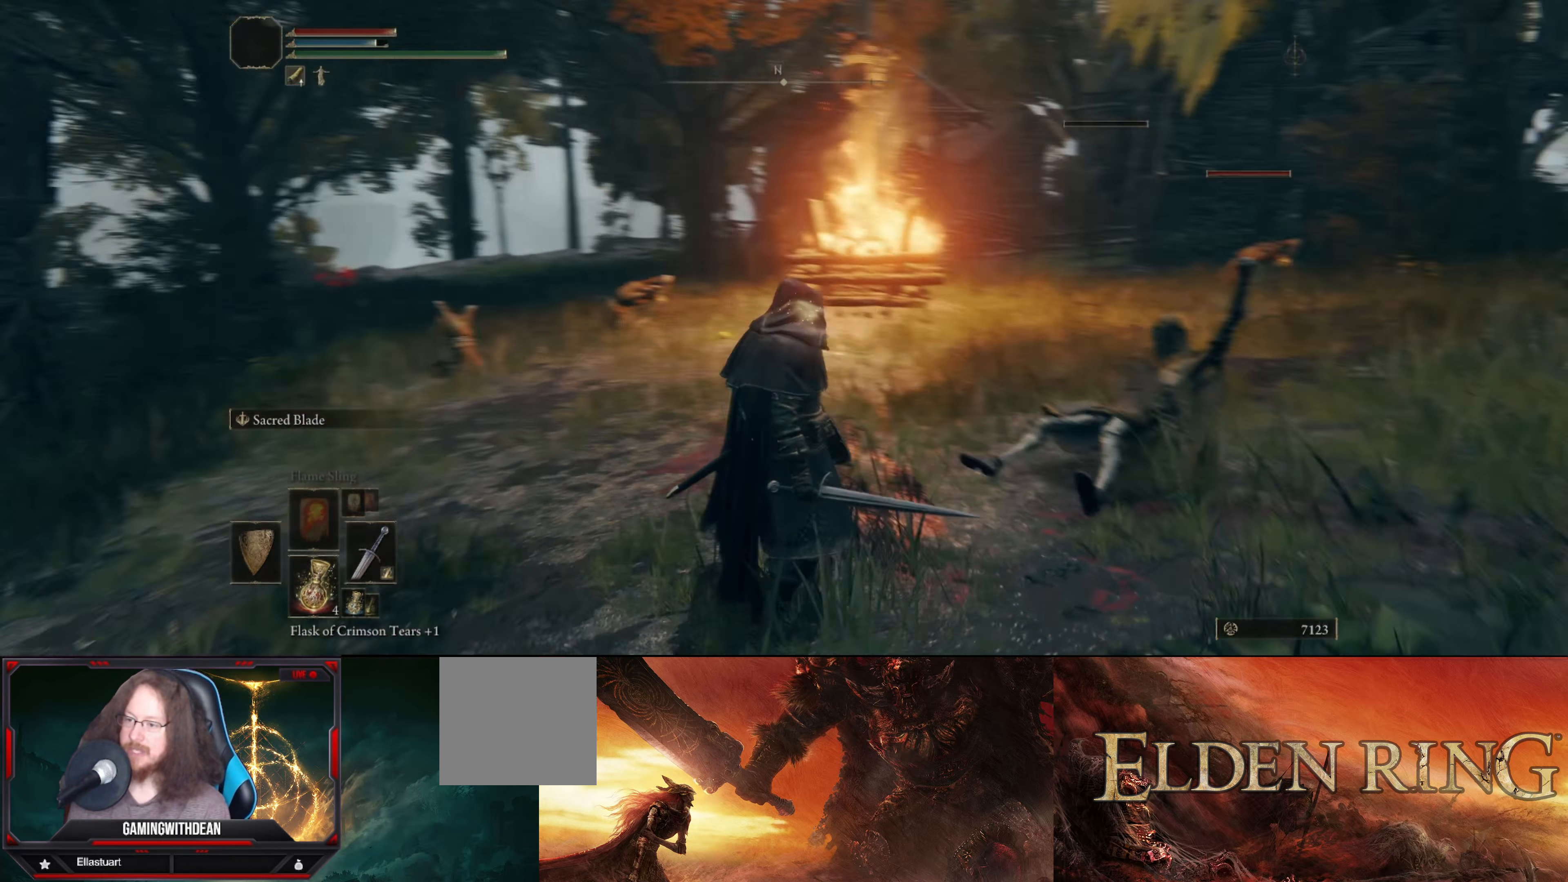
{"buttons": [], "left_stick": "center", "right_stick": "center", "events": [[167, "right_stick", "center"], [234, "left_stick", "up-left"], [434, "left_stick", "center"]]}
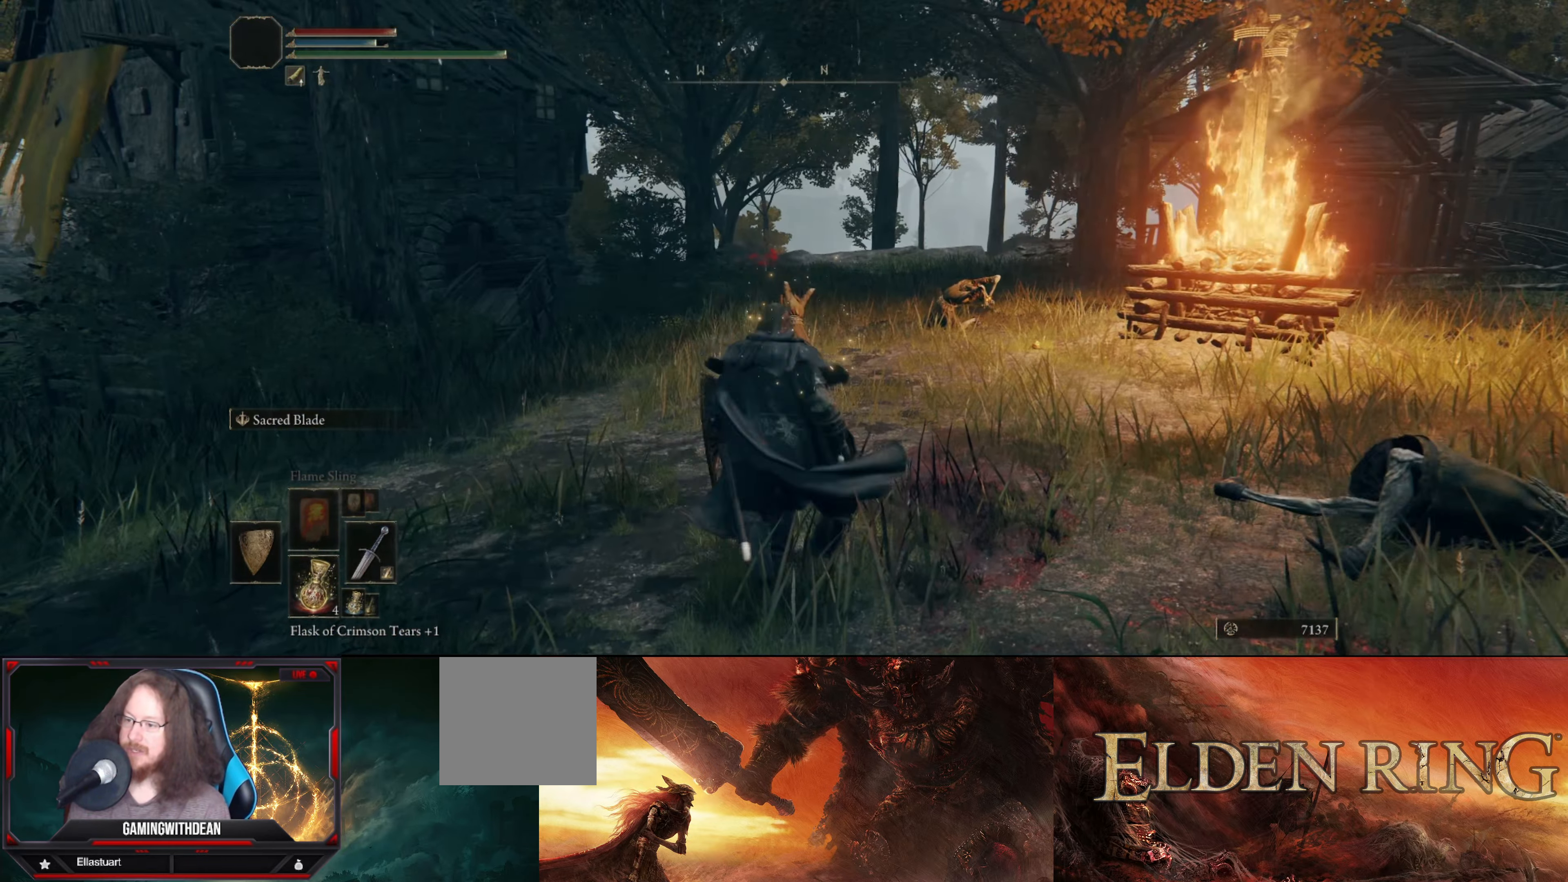
{"buttons": ["L1"], "left_stick": "center", "right_stick": "center", "events": [[50, "right_stick", "down"], [117, "right_stick", "center"], [234, "L1", "down"]]}
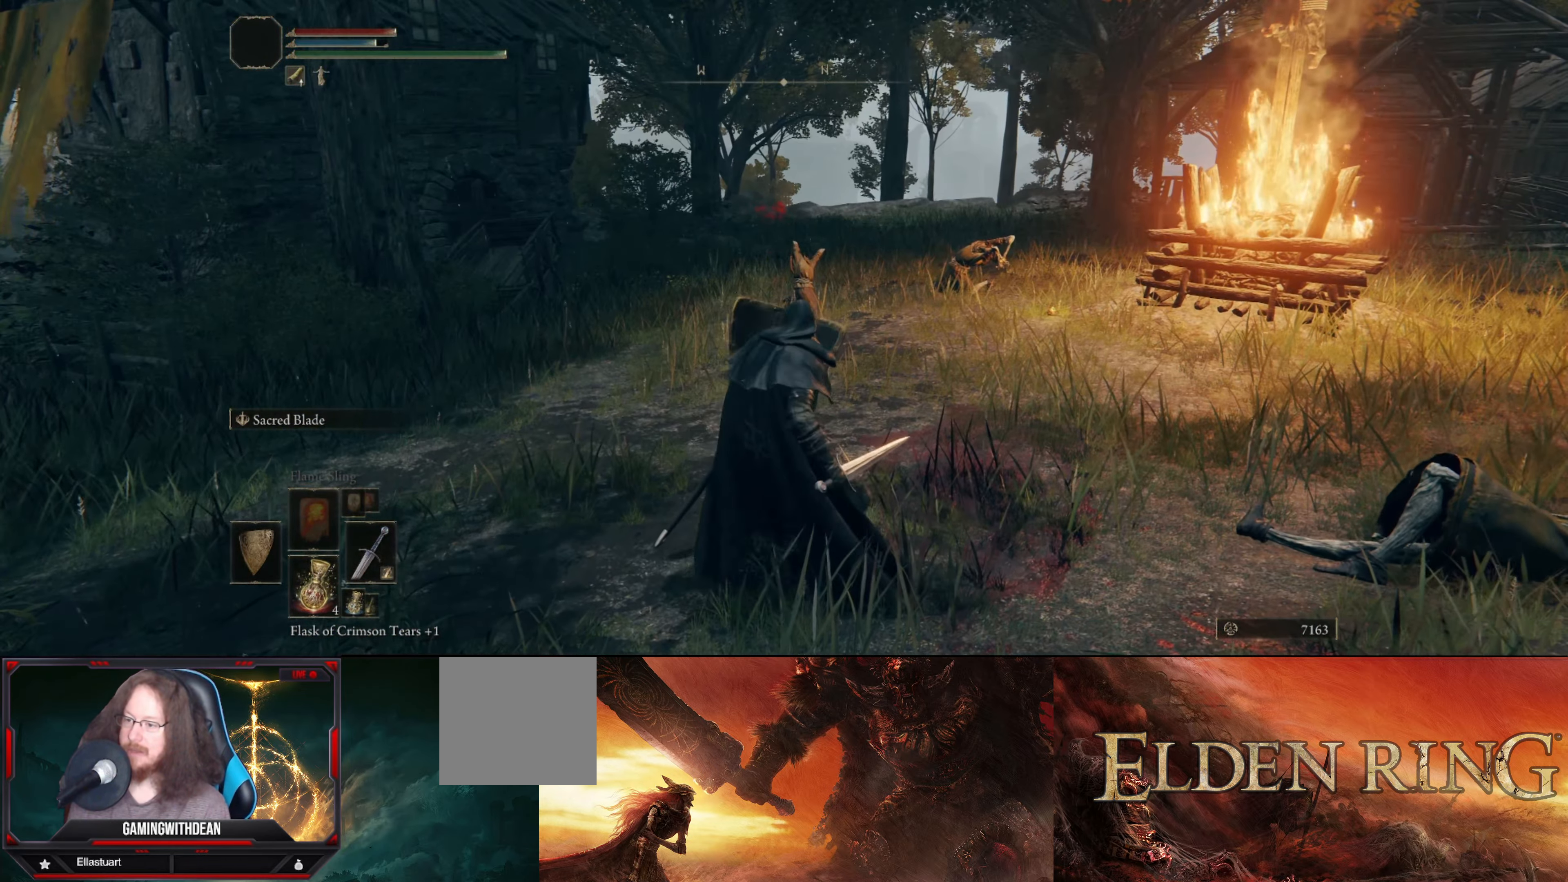
{"buttons": ["L1"], "left_stick": "center", "right_stick": "center", "events": []}
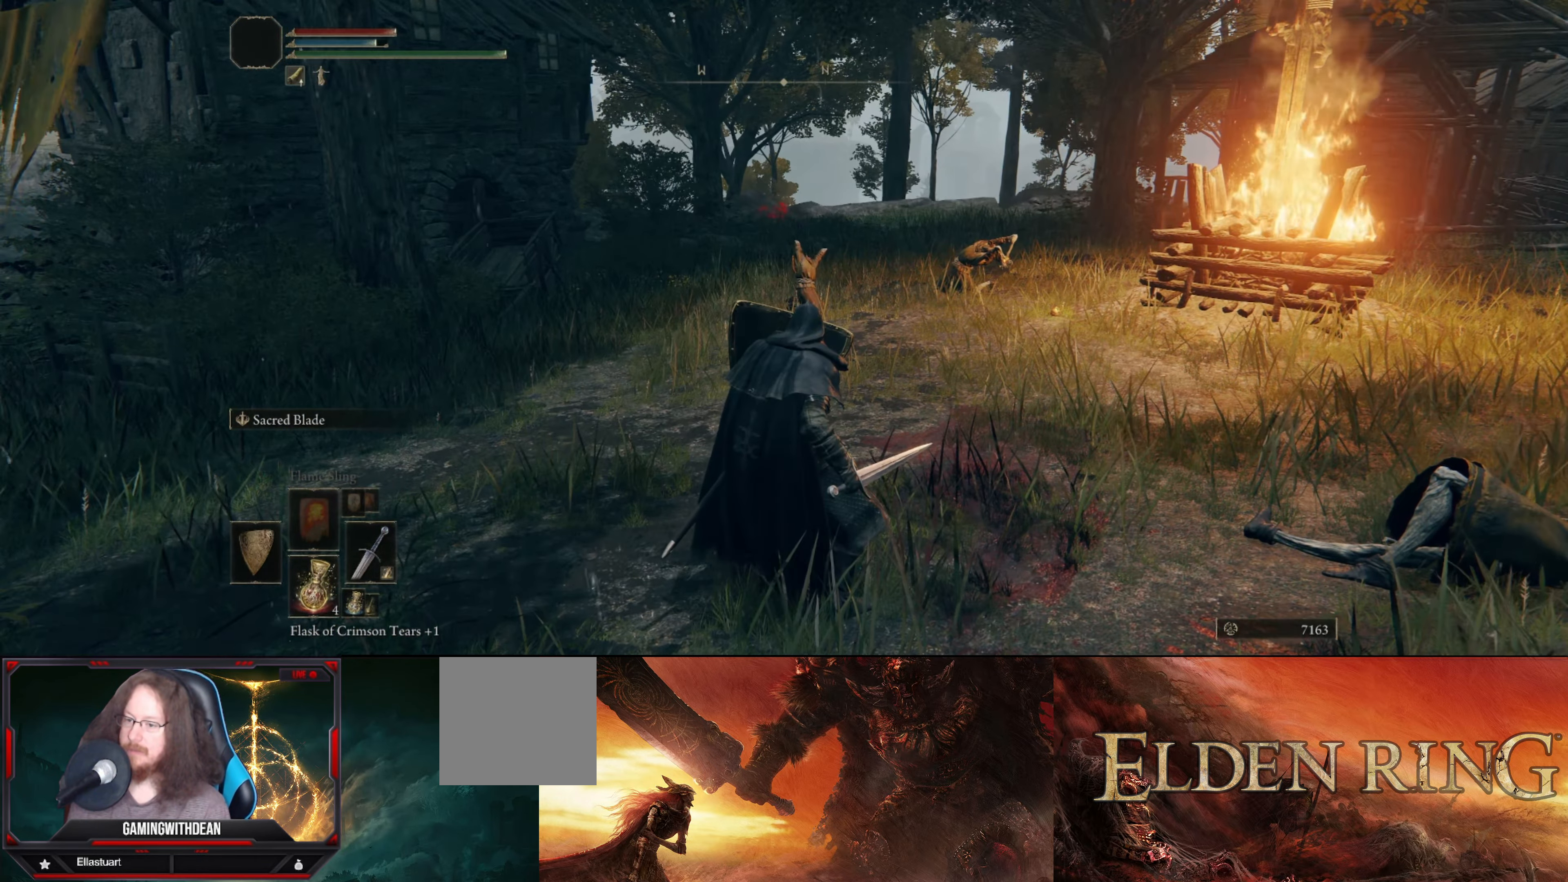
{"buttons": ["L1"], "left_stick": "center", "right_stick": "center", "events": [[150, "right_stick", "right"], [267, "left_stick", "up-left"], [434, "left_stick", "center"], [434, "right_stick", "center"]]}
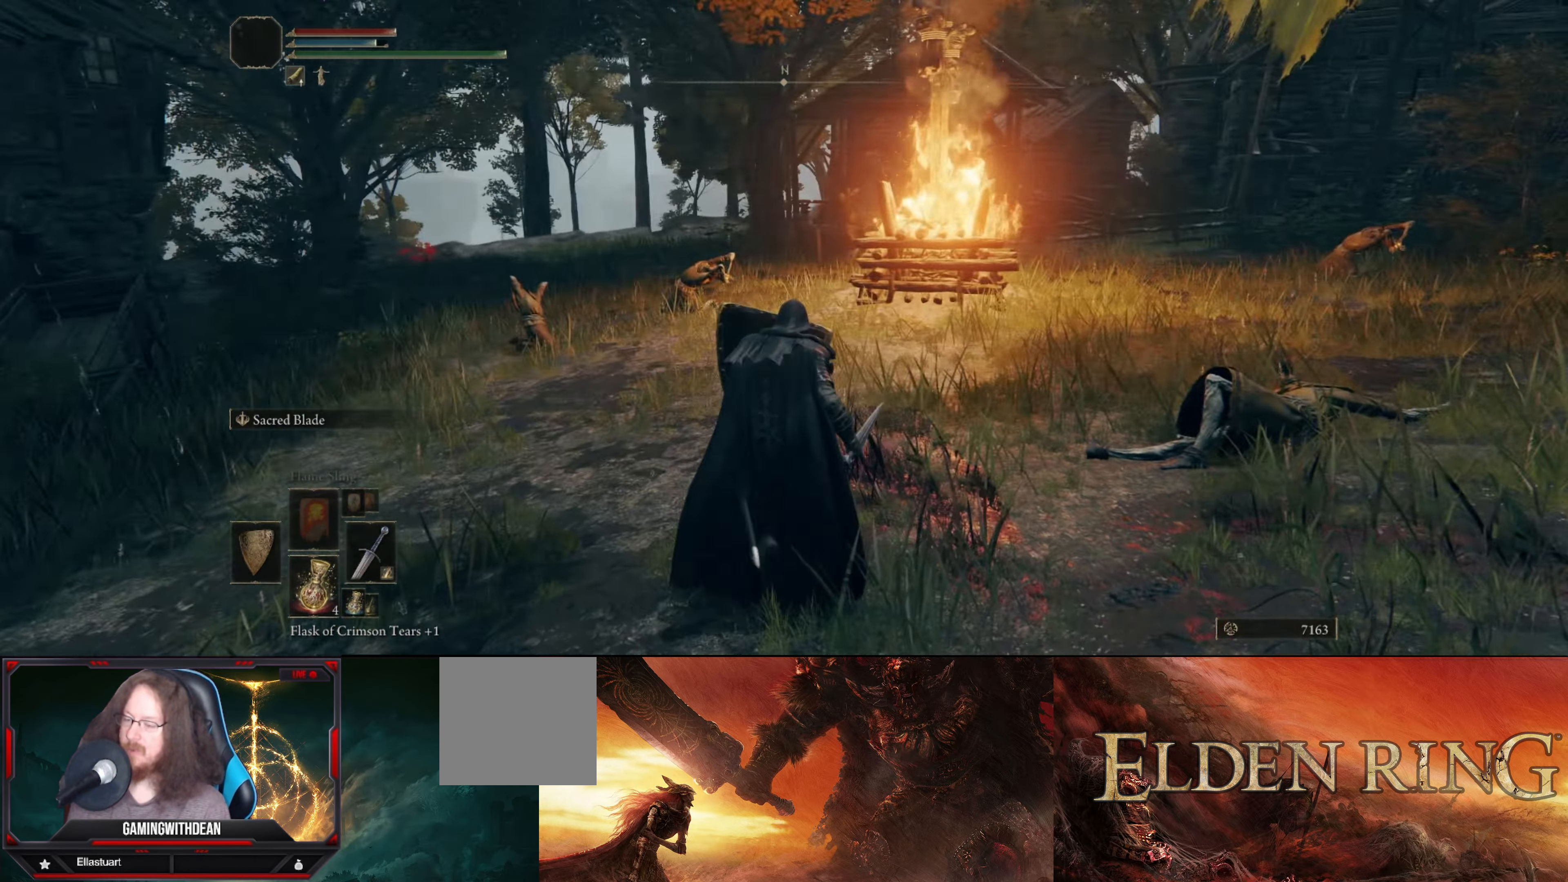
{"buttons": ["L1"], "left_stick": "center", "right_stick": "center", "events": [[316, "right_stick", "down-right"], [483, "right_stick", "center"]]}
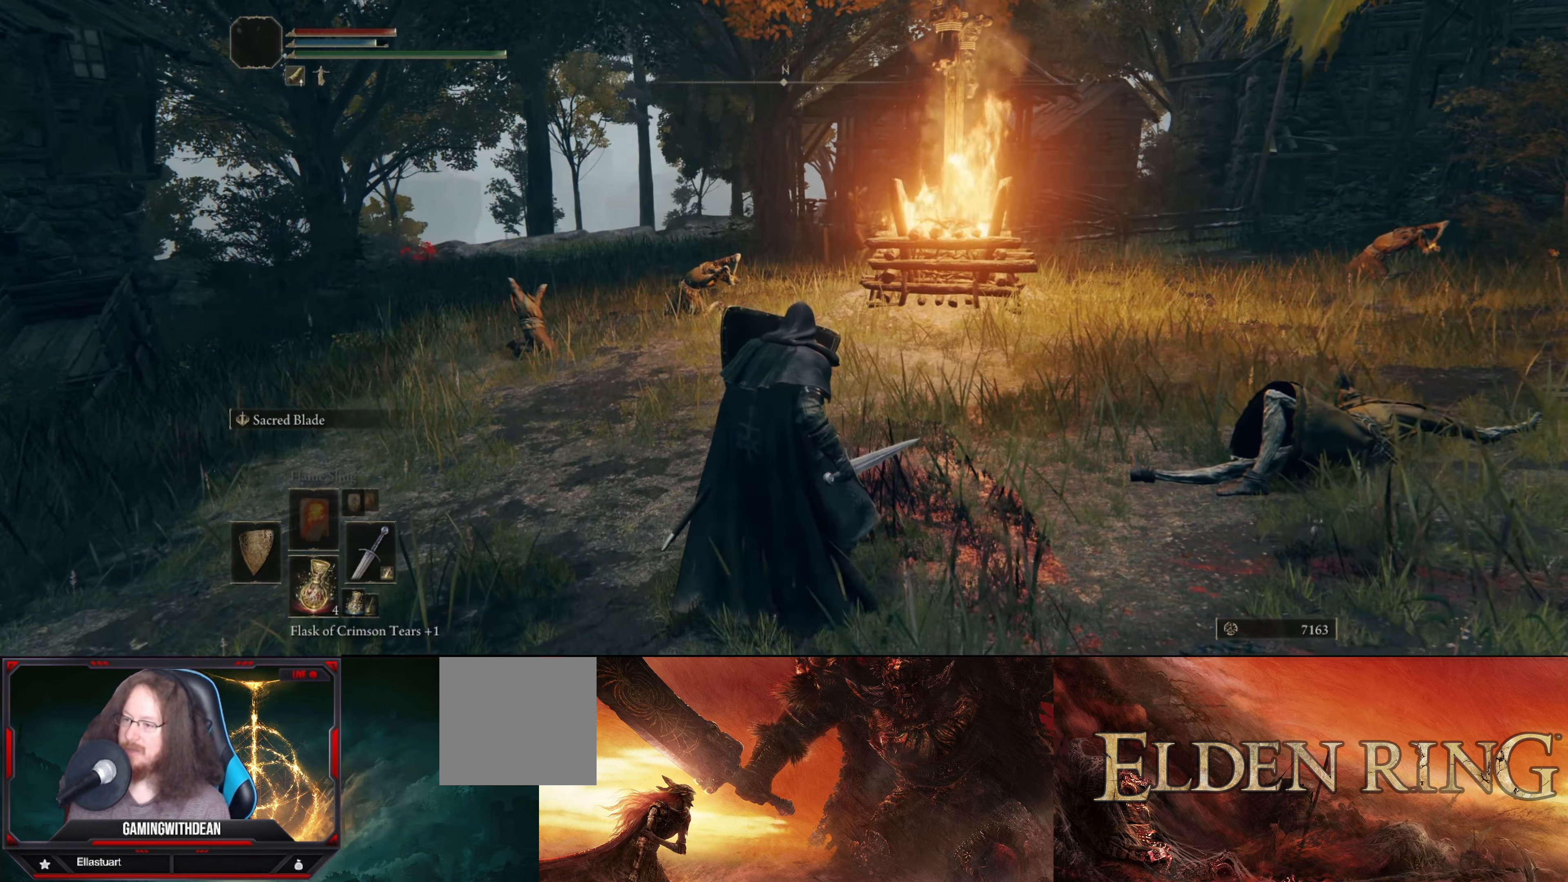
{"buttons": ["L1"], "left_stick": "center", "right_stick": "right", "events": [[383, "right_stick", "right"]]}